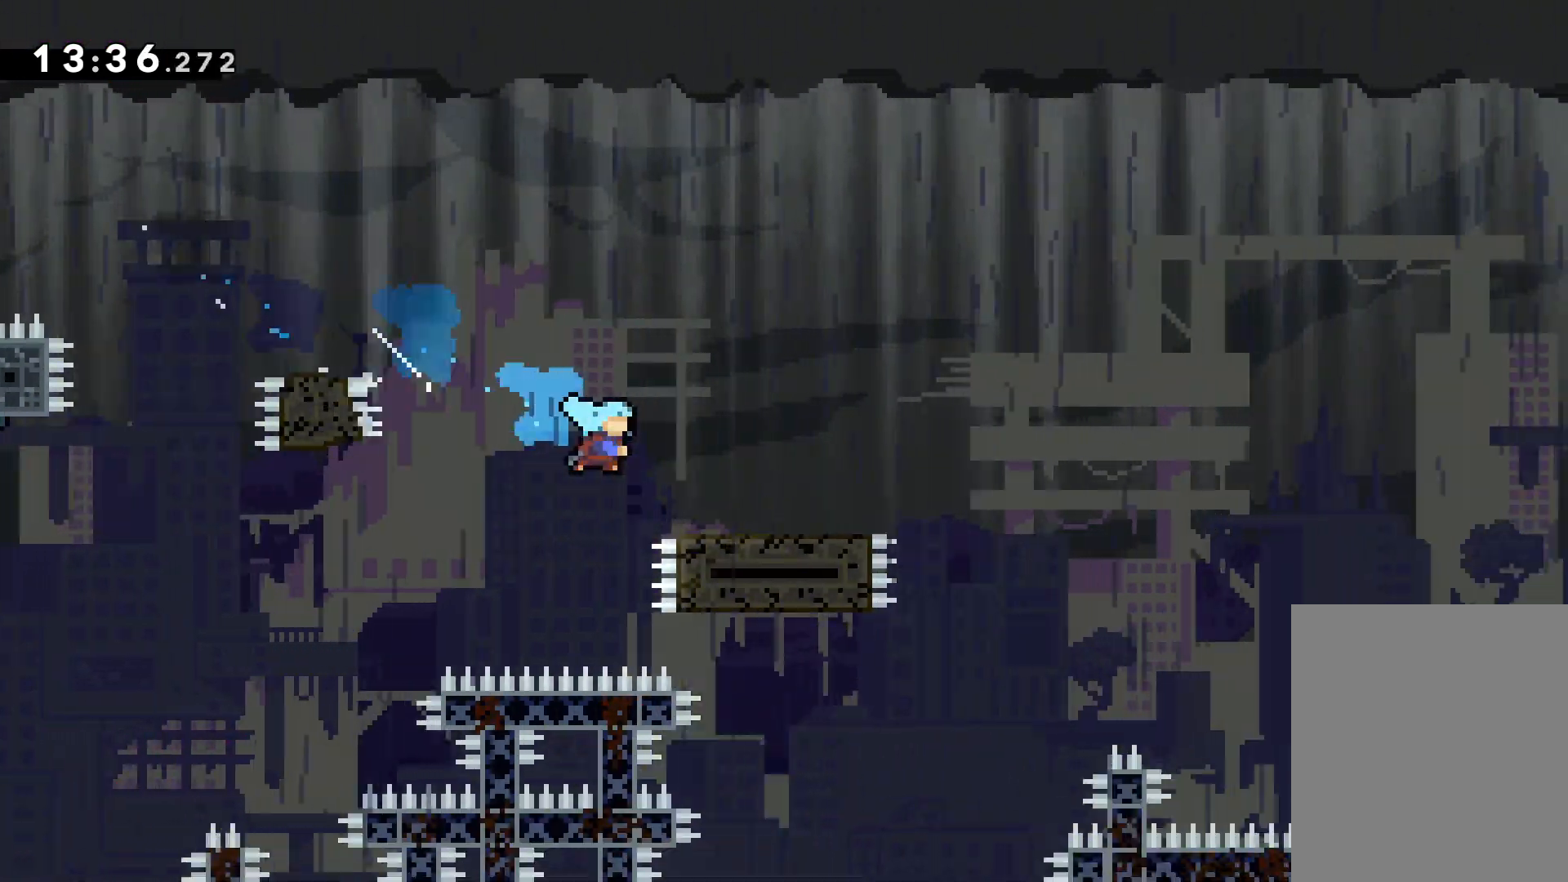
Gameplay with keyboard; each line is a JSON object with the keys held at the frame after it. "events" lists presses ("down") and releases ("up") of "dash", "down", "grab", "jump", "left", "right" and "up" between this image and that frame as [ms after this image, input, new state], when the widget could be followed in between. No other keys are recorded. Mouse input is not recorded. Key names are as the overlay labels them; some are game actions (e.g. jump) rather than physical keys.
{"keys": ["jump", "right", "up"], "events": [[16, "dash", "up"], [33, "down", "up"], [50, "jump", "down"], [116, "up", "down"]]}
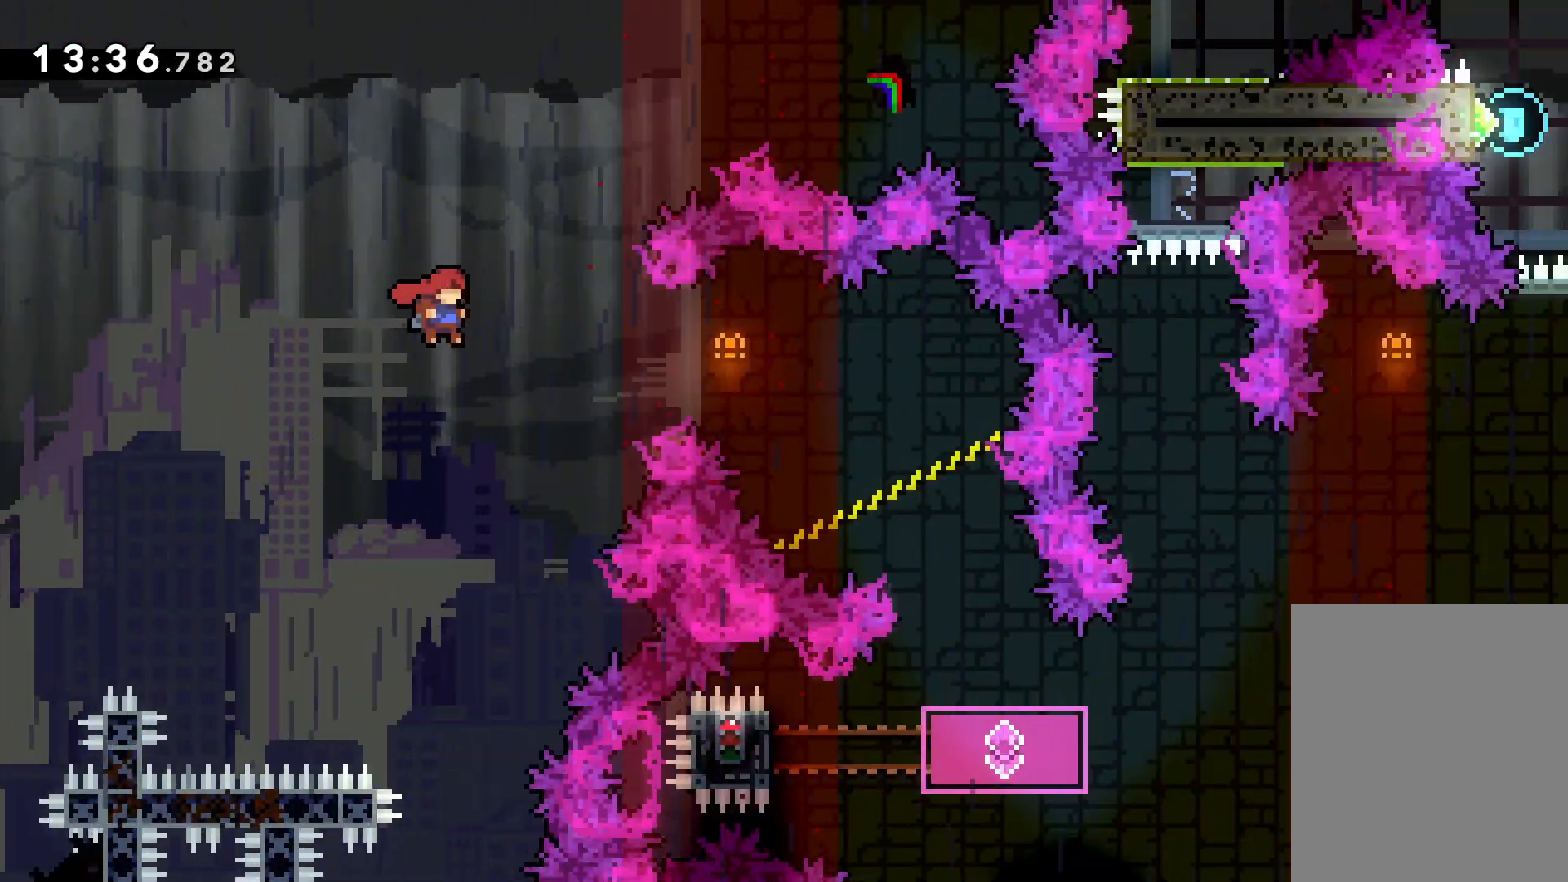
{"keys": ["jump", "right"], "events": [[100, "up", "up"]]}
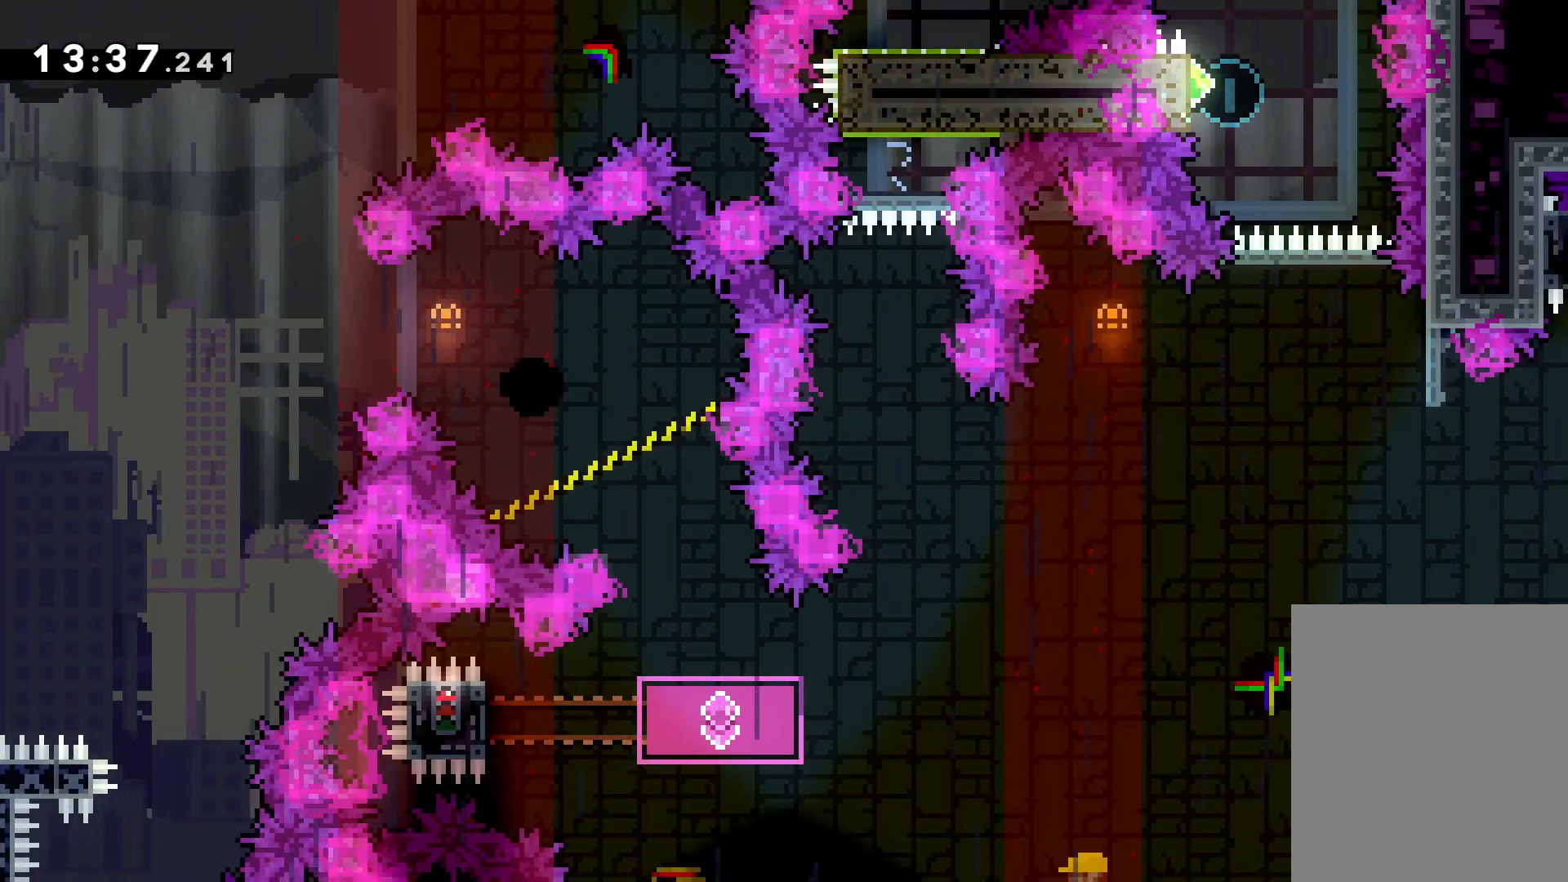
{"keys": [], "events": [[100, "jump", "up"], [150, "right", "up"]]}
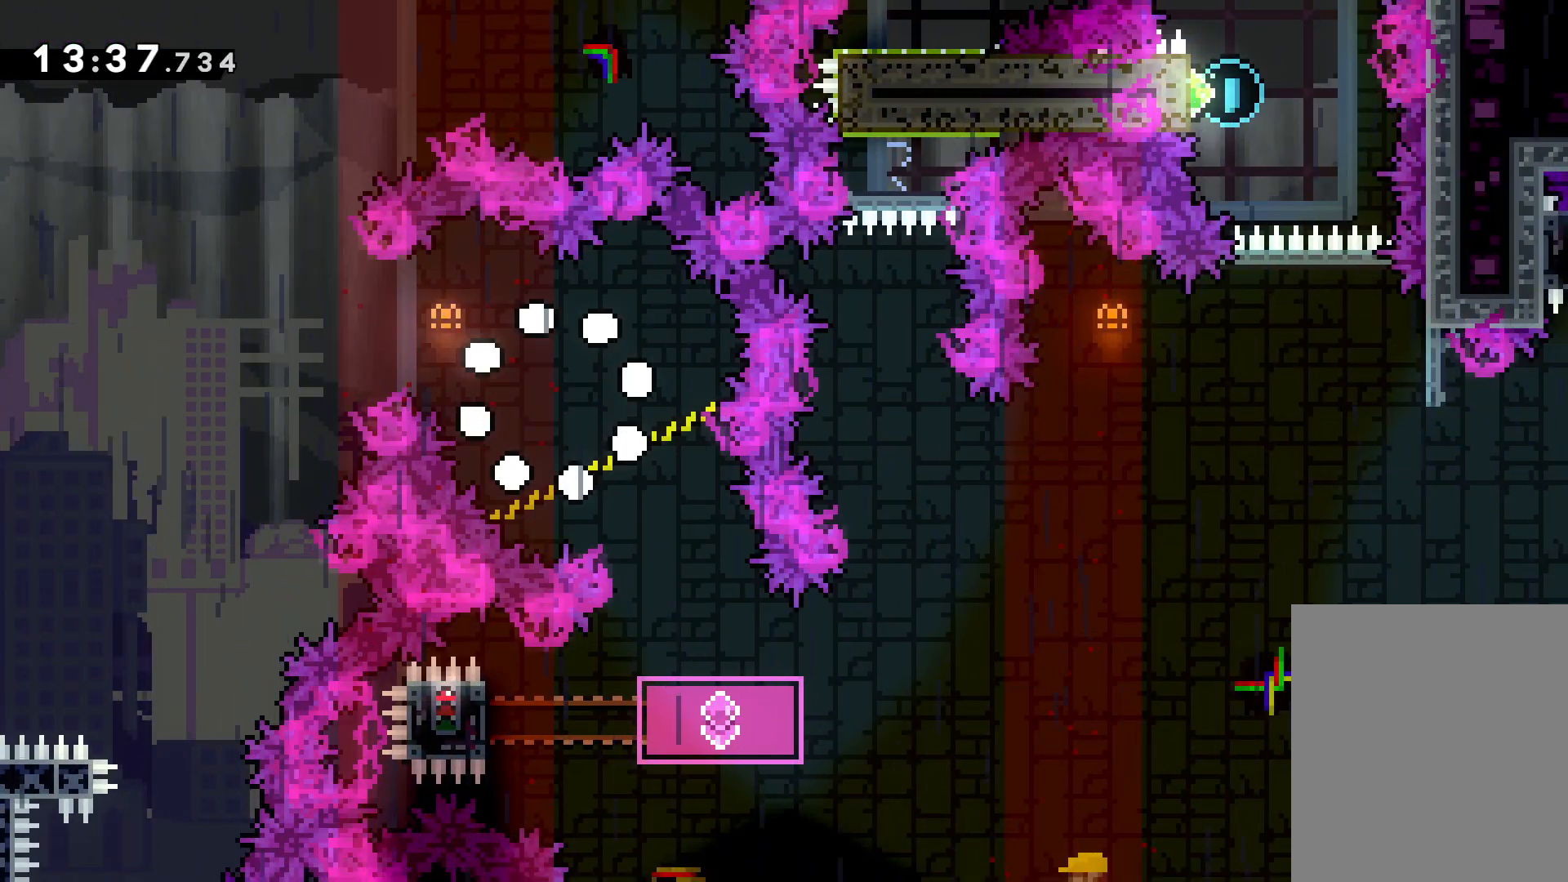
{"keys": [], "events": []}
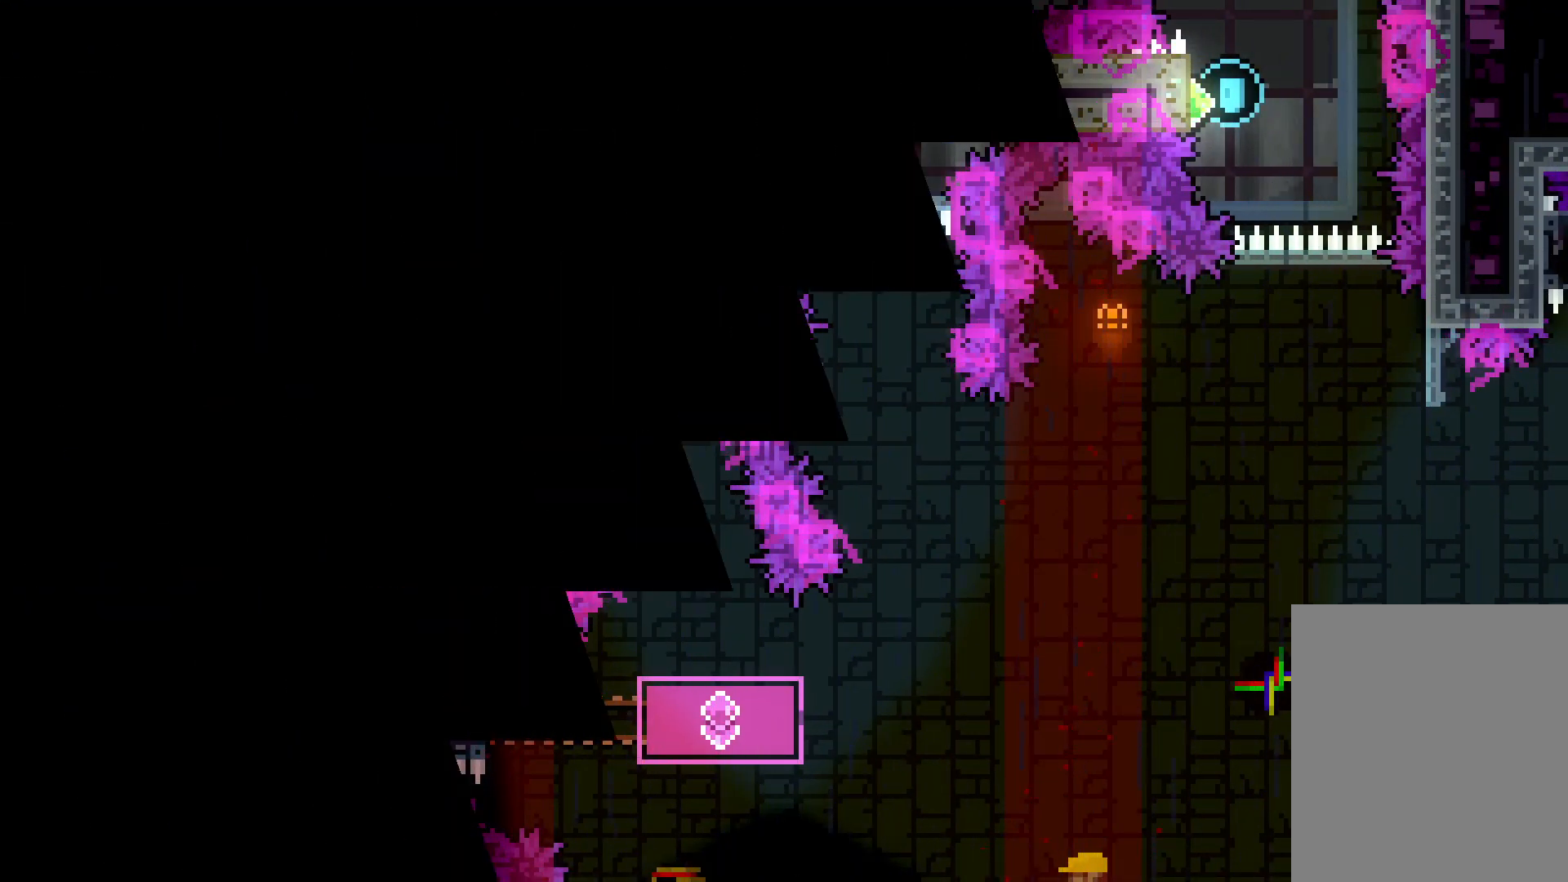
{"keys": [], "events": []}
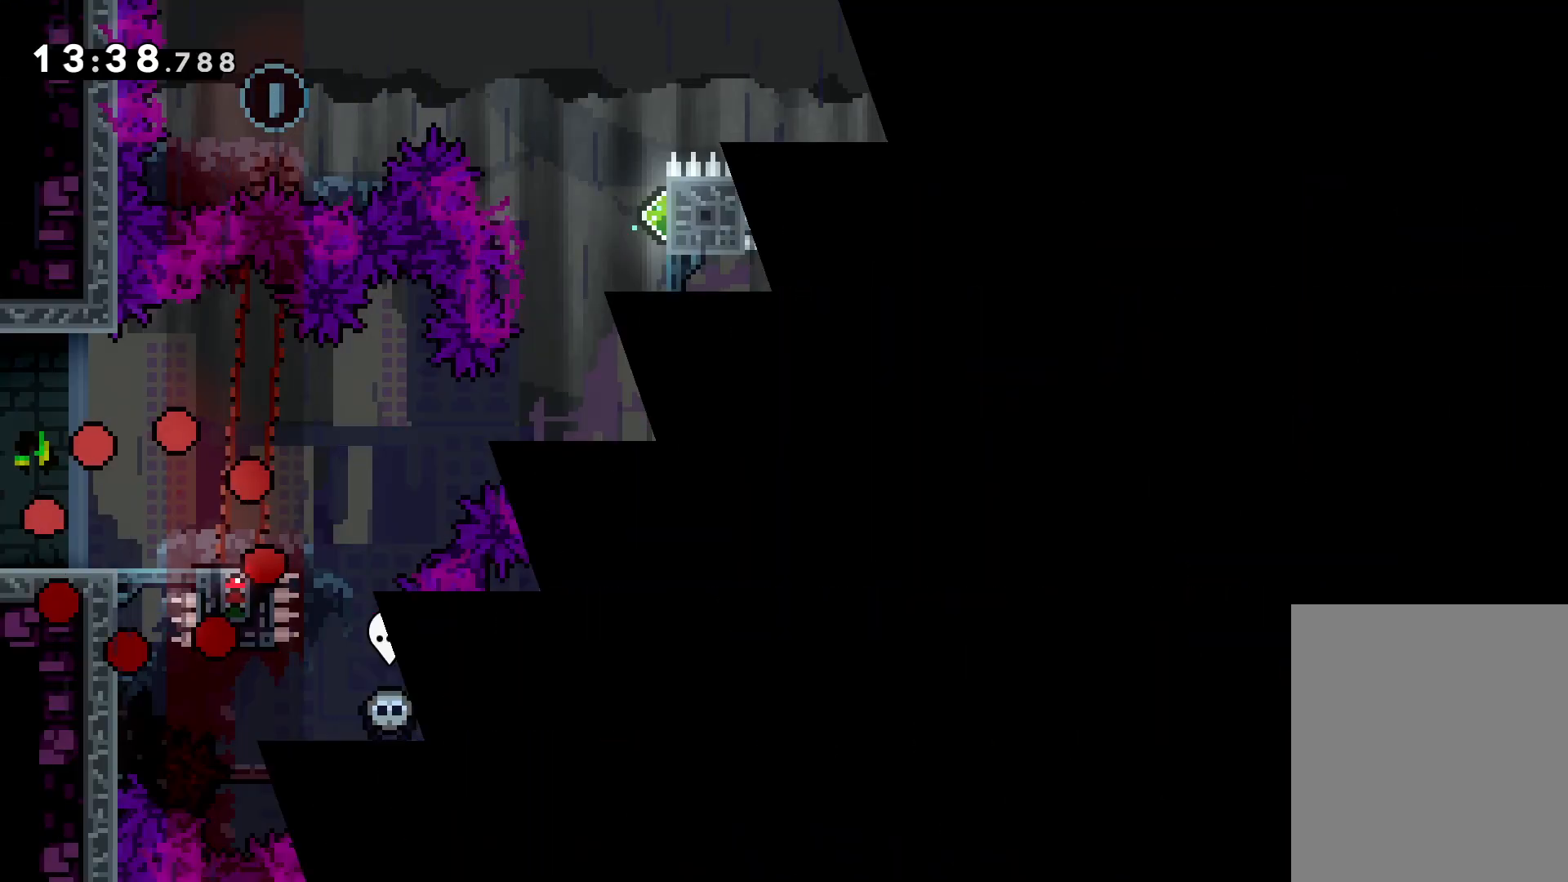
{"keys": [], "events": []}
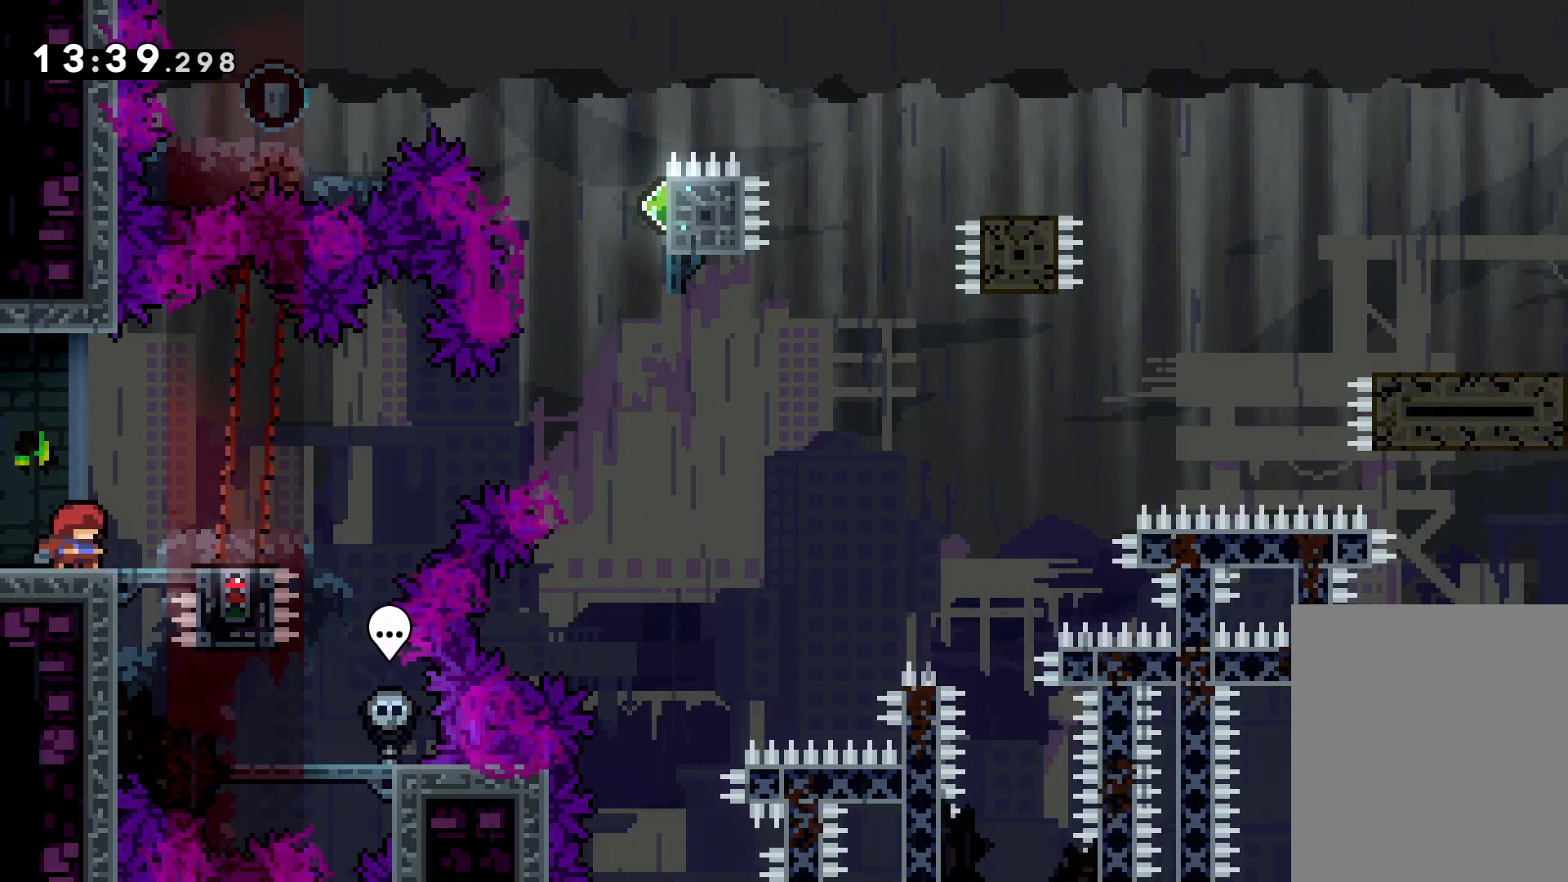
{"keys": ["dash", "right"], "events": [[350, "dash", "down"], [350, "right", "down"]]}
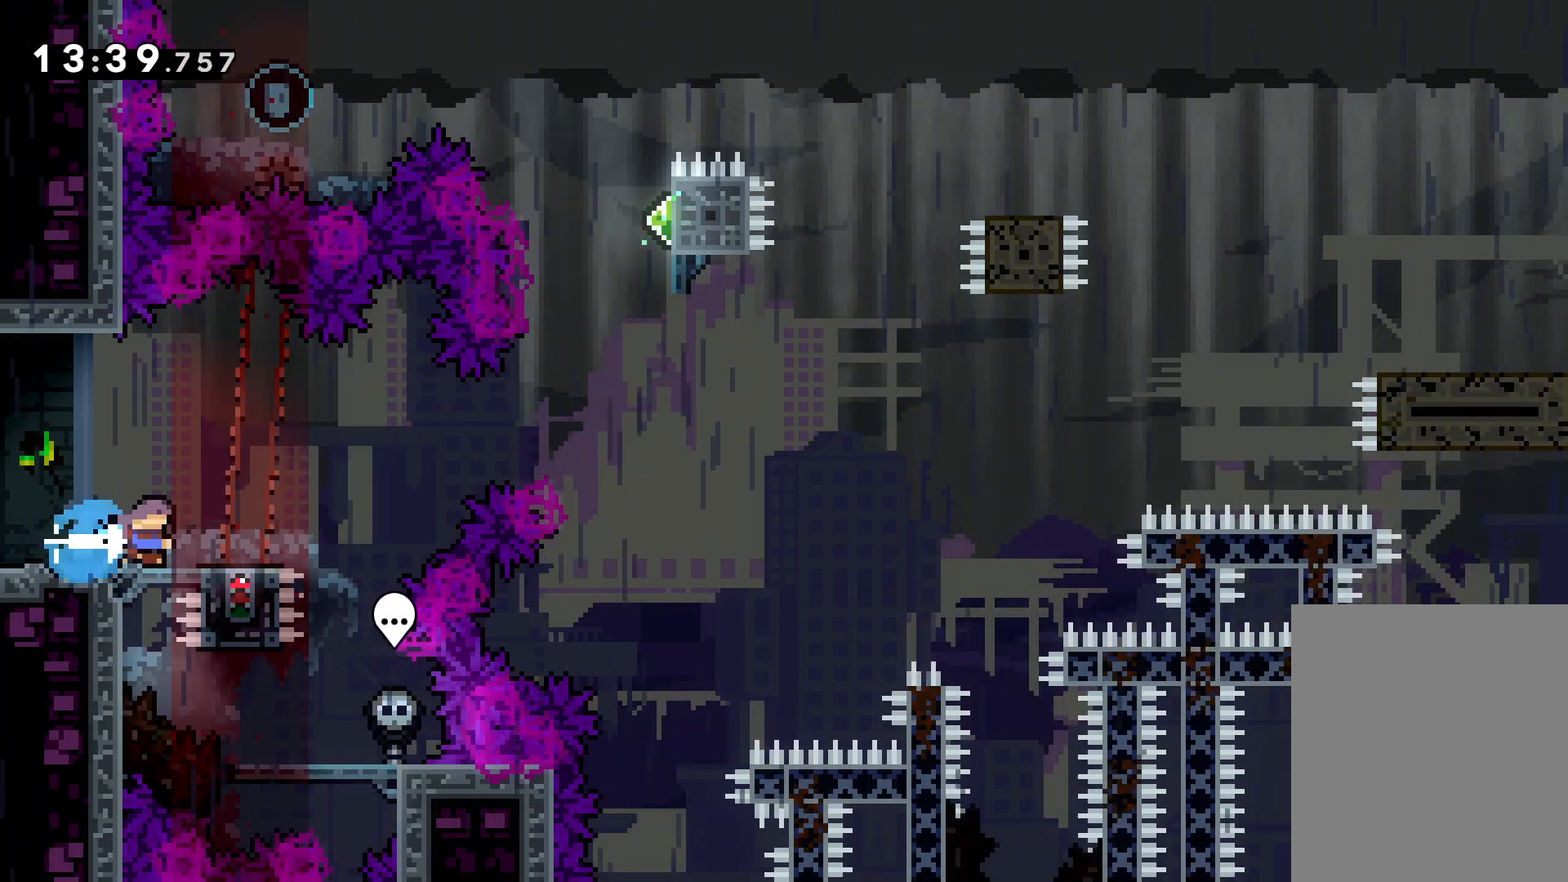
{"keys": ["dash", "up"], "events": [[50, "dash", "up"], [50, "up", "down"], [66, "jump", "down"], [450, "dash", "down"], [450, "jump", "up"], [450, "right", "up"]]}
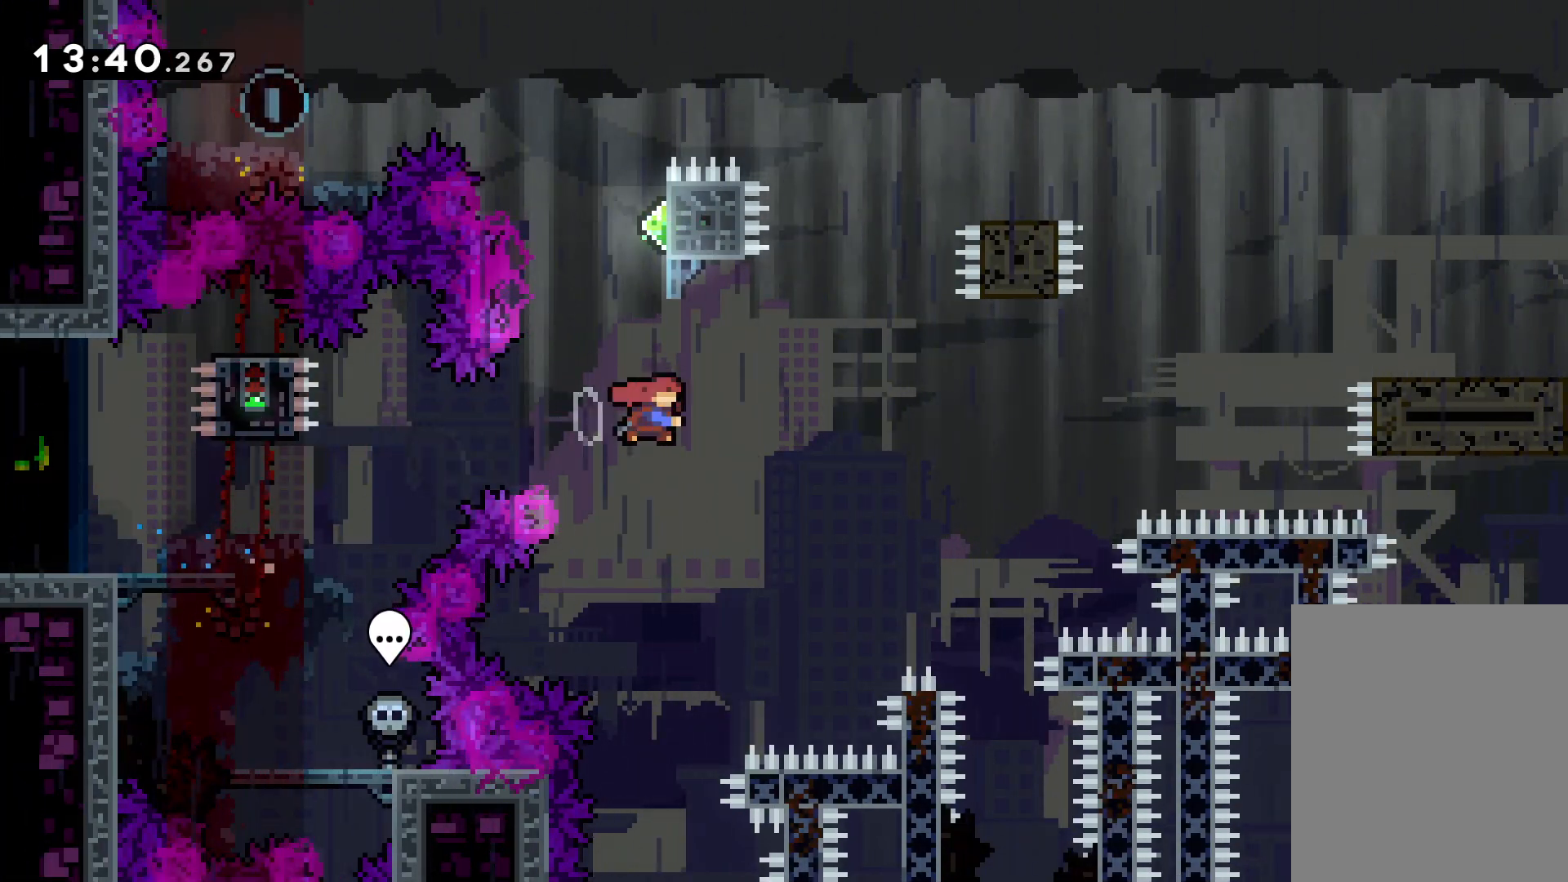
{"keys": ["jump", "left"], "events": [[83, "dash", "up"], [150, "jump", "down"], [183, "left", "down"], [450, "up", "up"]]}
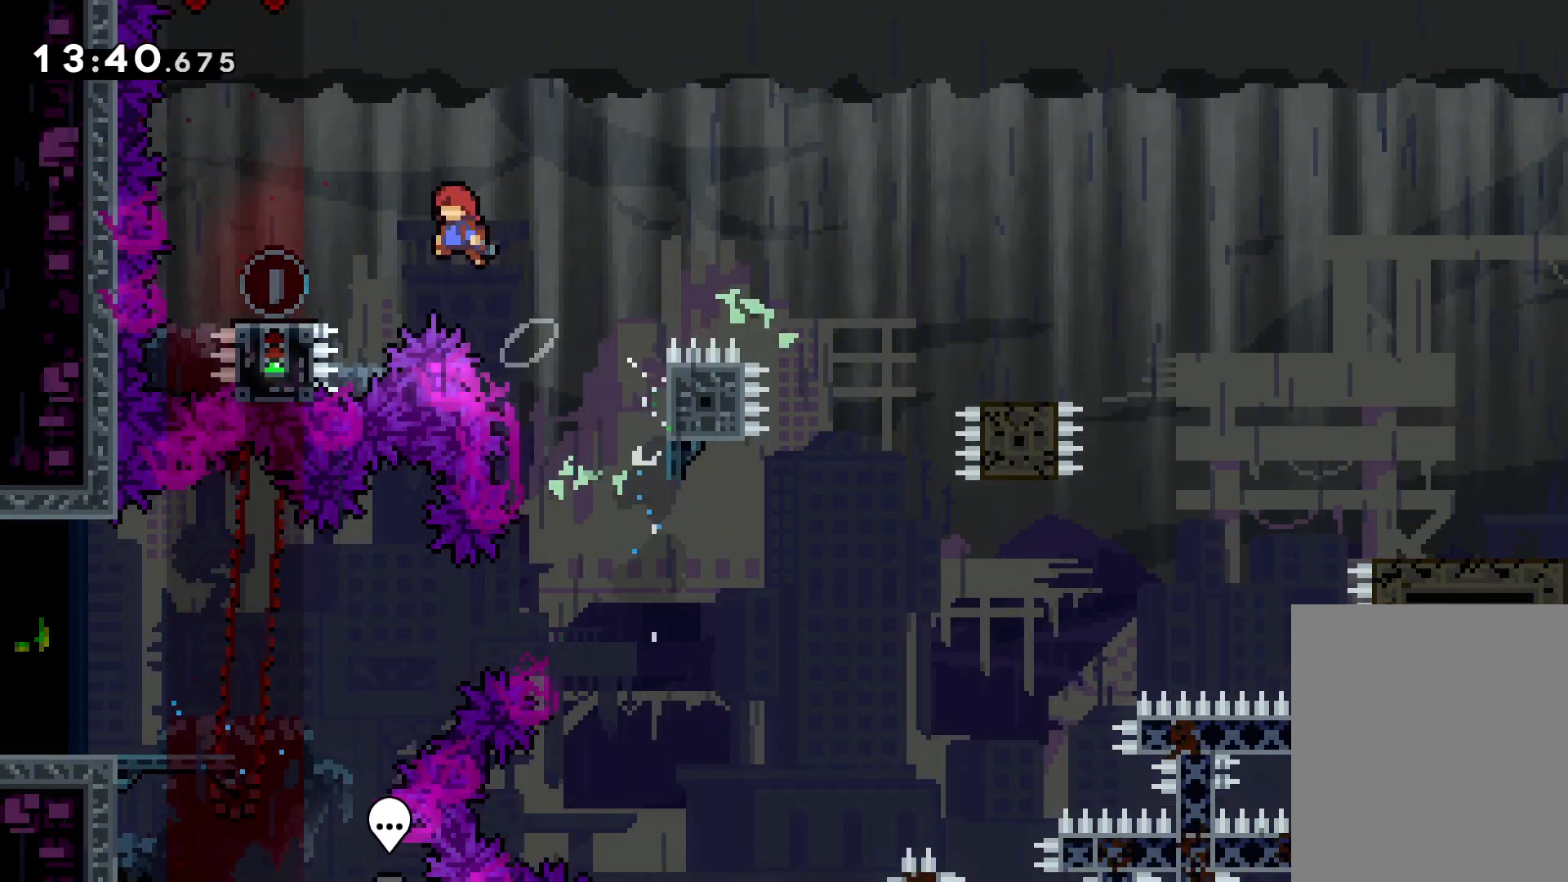
{"keys": ["down", "jump", "right"], "events": [[66, "jump", "up"], [100, "down", "down"], [116, "dash", "down"], [233, "right", "down"], [250, "dash", "up"], [266, "left", "up"], [300, "jump", "down"]]}
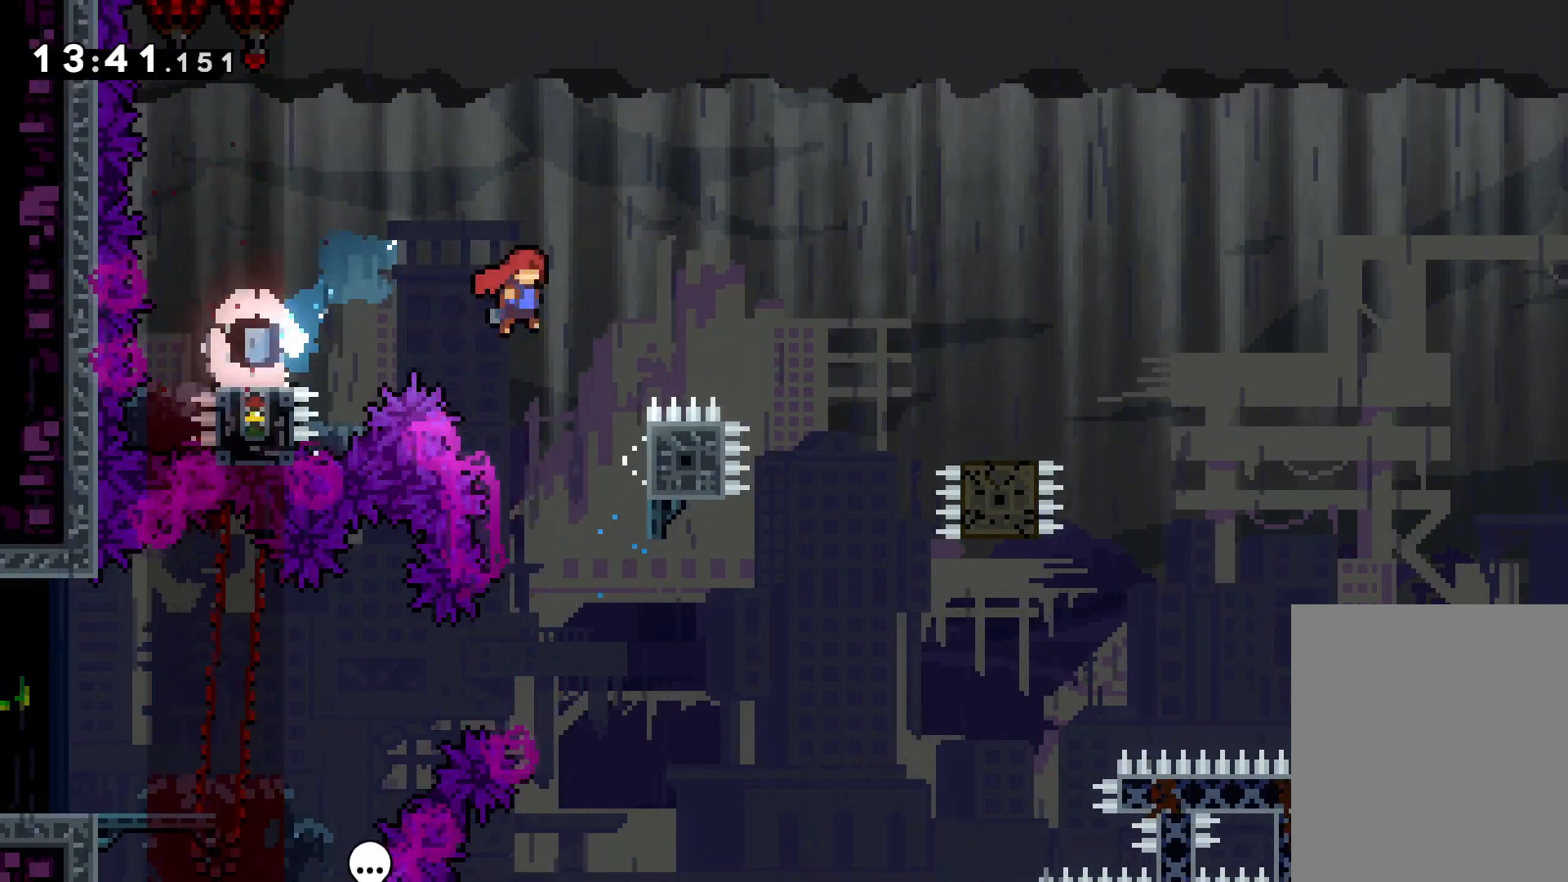
{"keys": ["dash", "down", "right"], "events": [[216, "jump", "up"], [233, "dash", "down"], [366, "dash", "up"], [383, "jump", "down"], [466, "dash", "down"], [500, "jump", "up"]]}
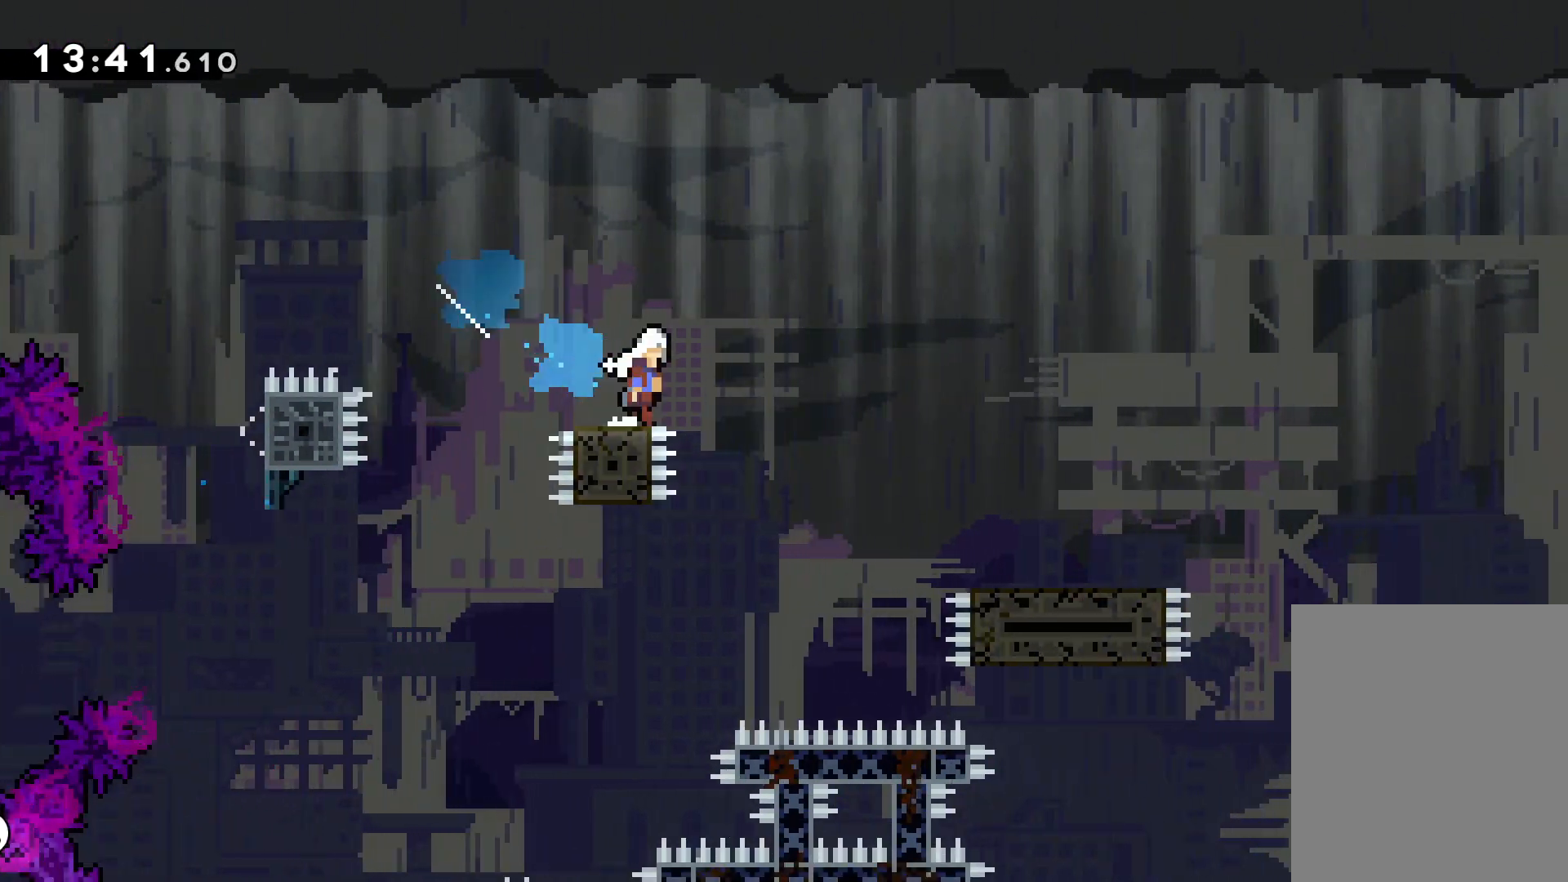
{"keys": ["jump", "right", "up"], "events": [[133, "dash", "up"], [183, "dash", "down"], [266, "down", "up"], [283, "dash", "up"], [316, "jump", "down"], [350, "up", "down"]]}
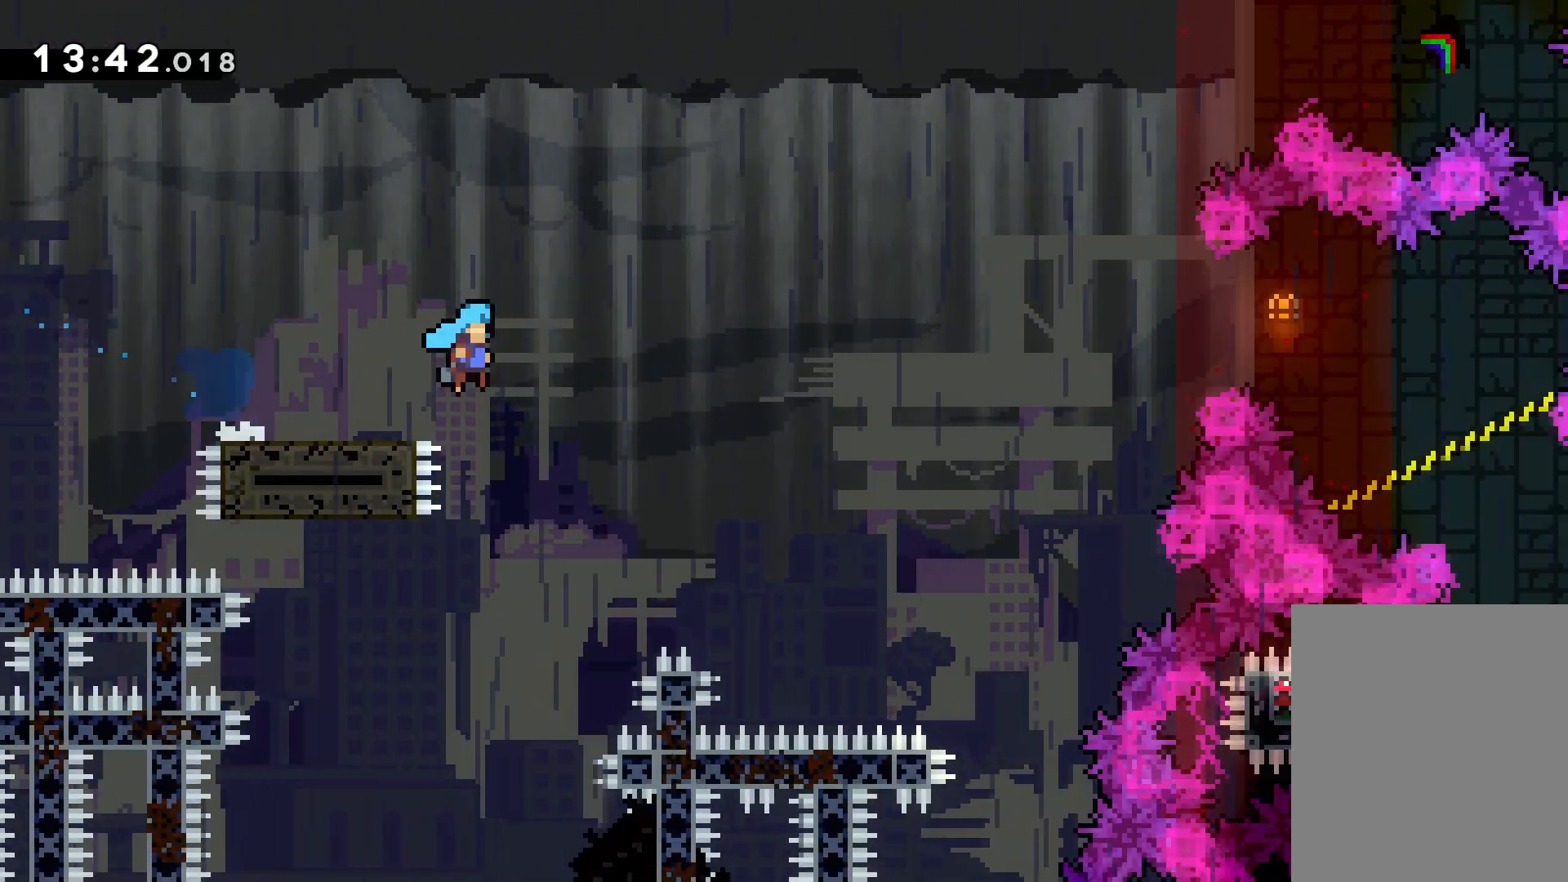
{"keys": ["dash", "right", "up"], "events": [[450, "dash", "down"], [483, "jump", "up"]]}
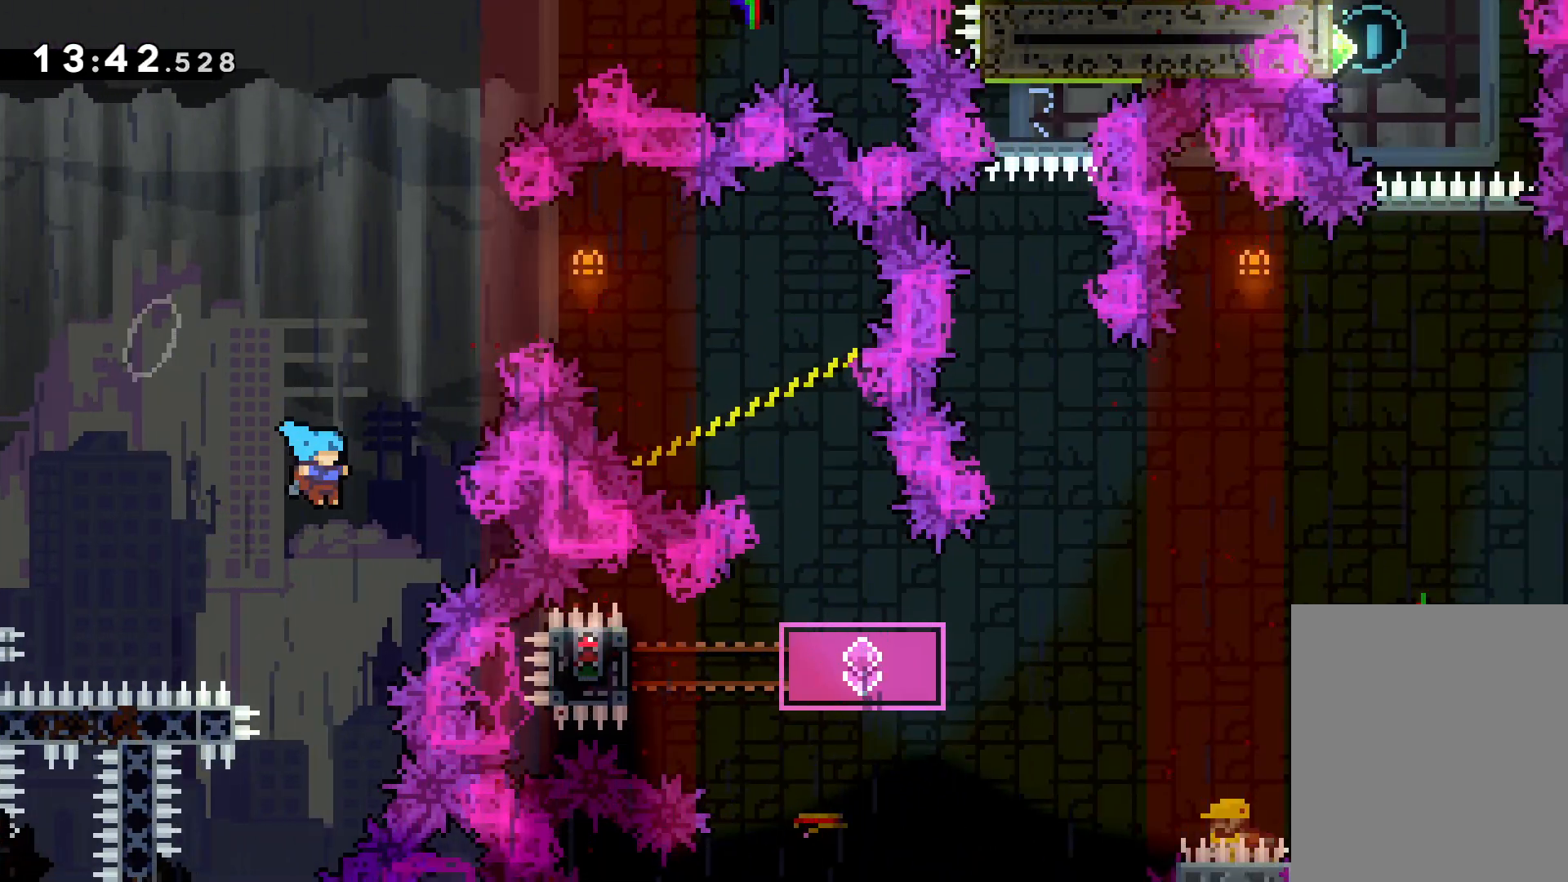
{"keys": [], "events": [[183, "dash", "up"], [433, "up", "up"], [450, "right", "up"]]}
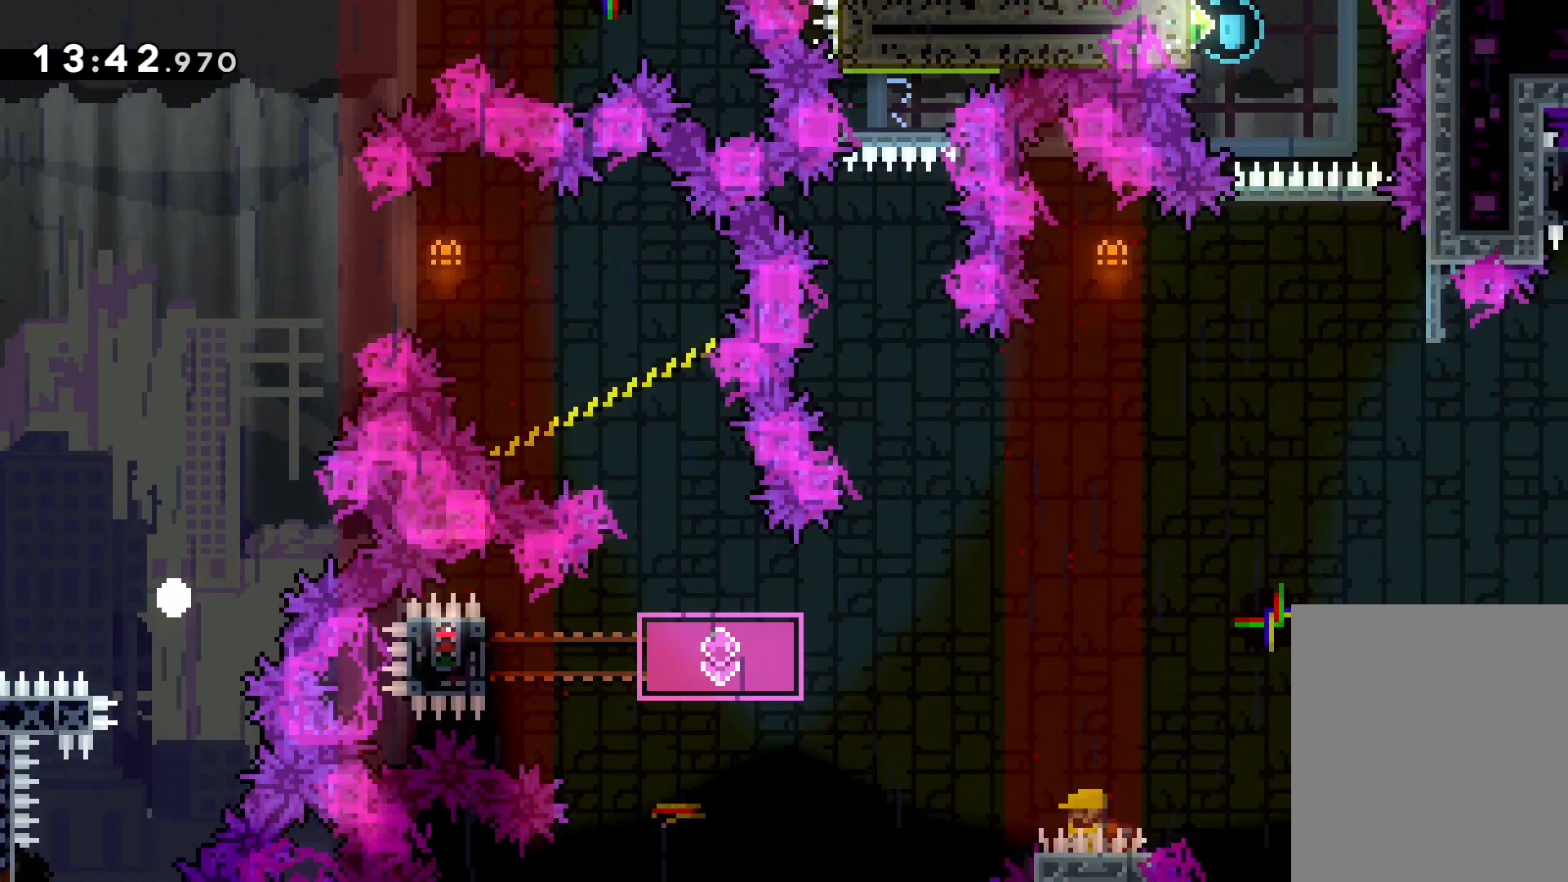
{"keys": [], "events": []}
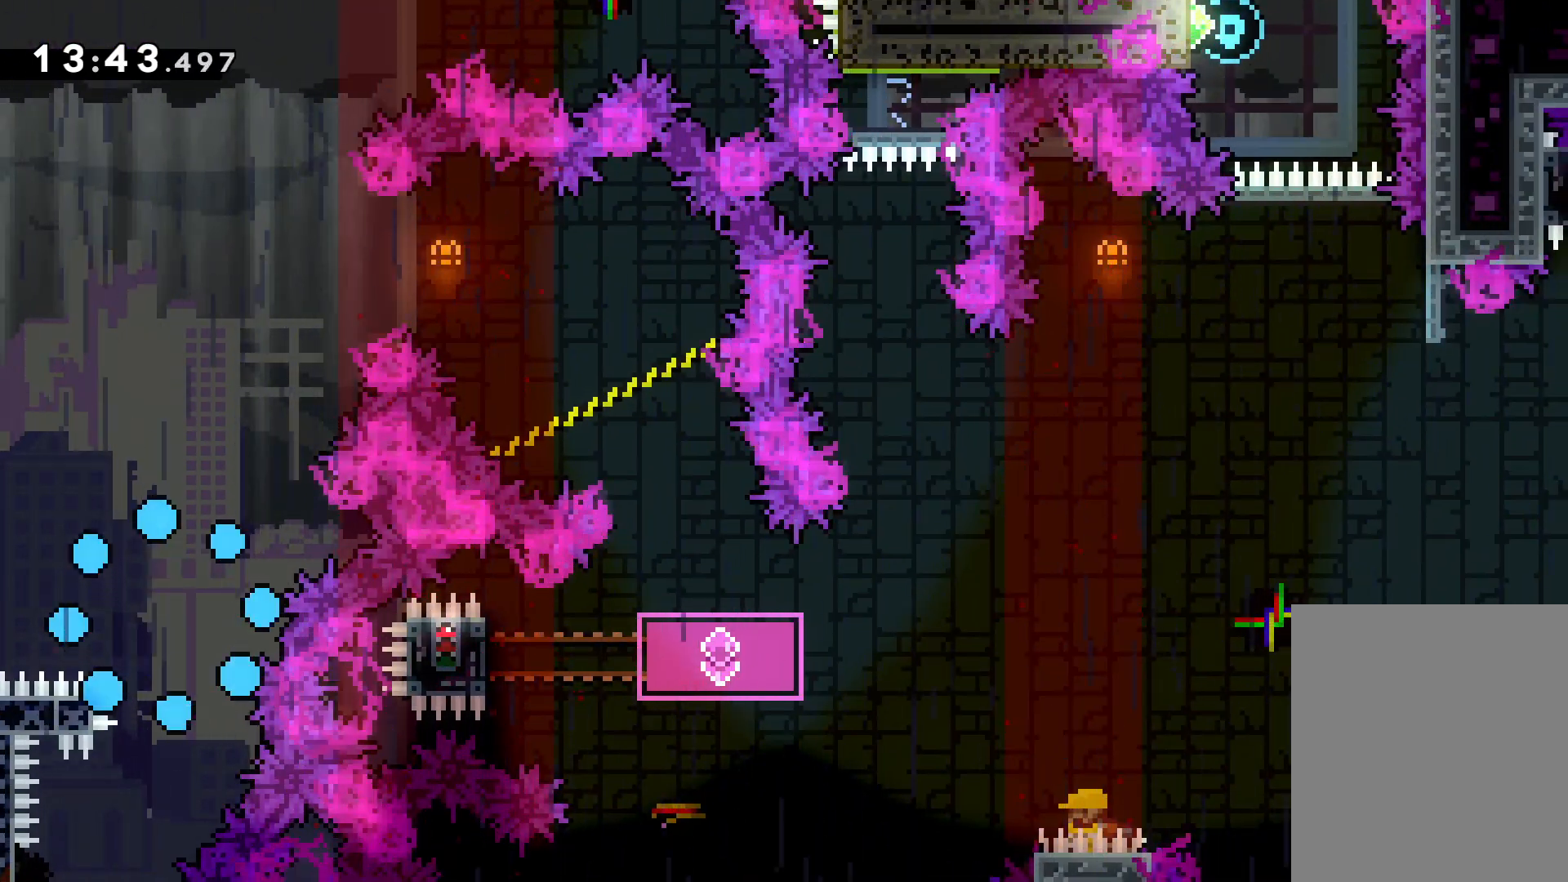
{"keys": [], "events": []}
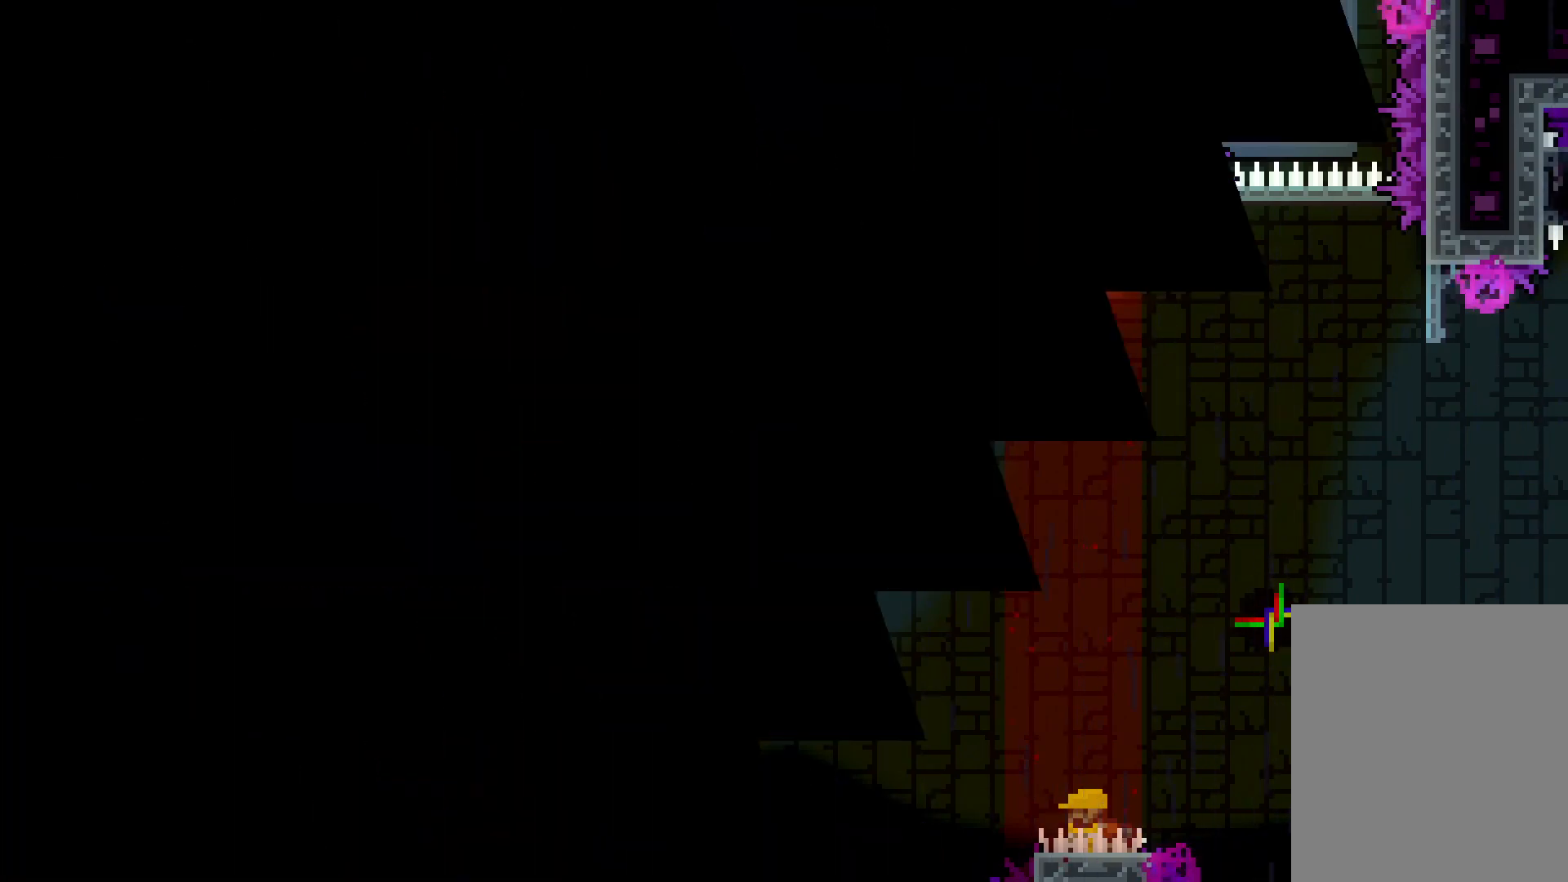
{"keys": [], "events": []}
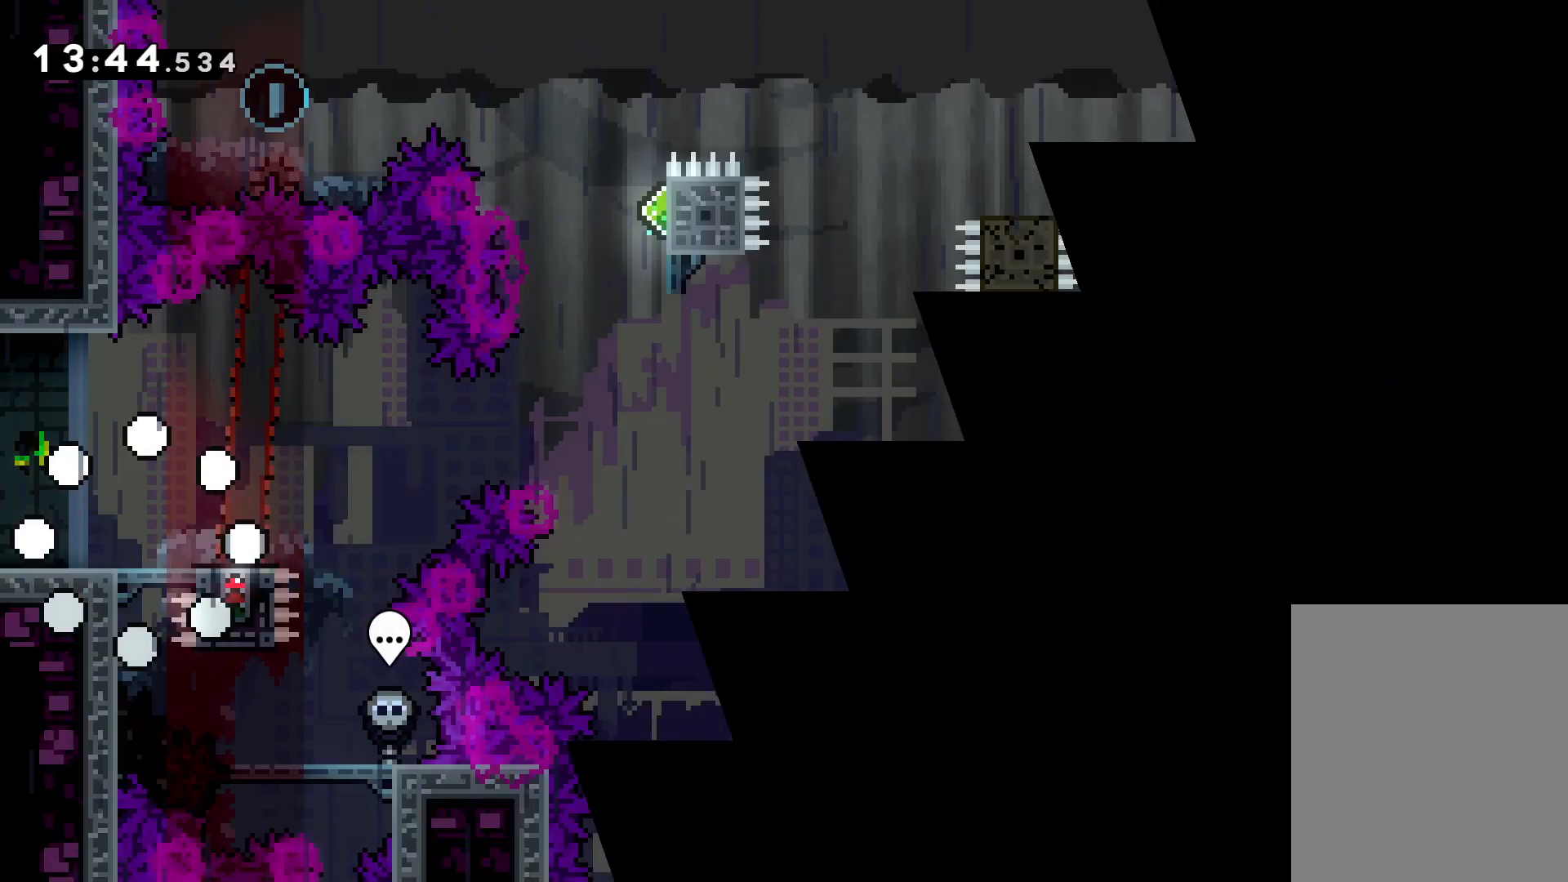
{"keys": ["dash", "right"], "events": [[400, "dash", "down"], [400, "right", "down"]]}
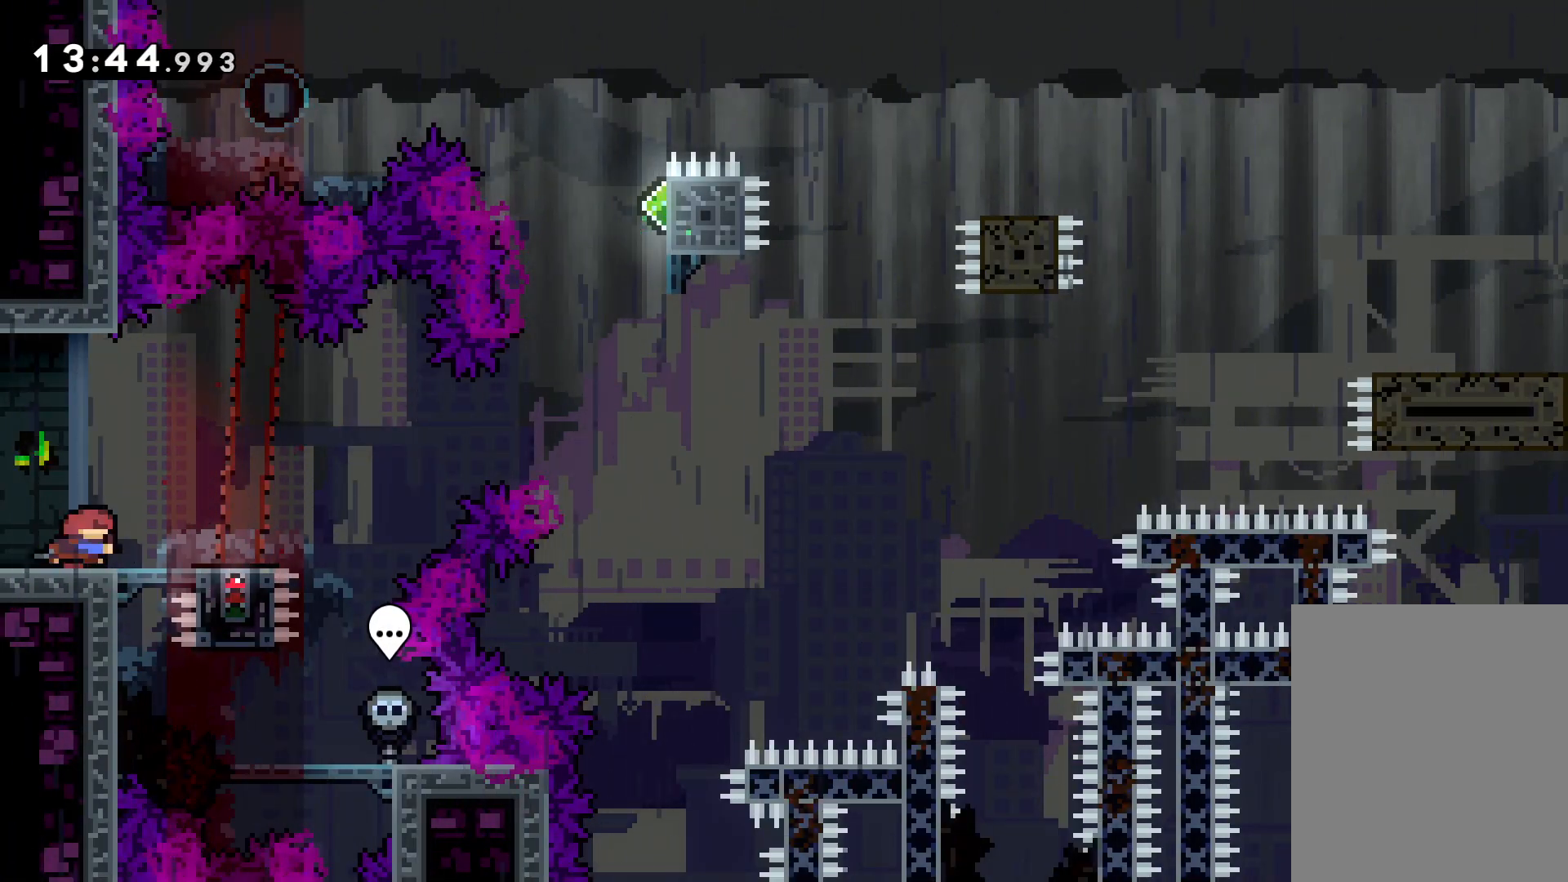
{"keys": ["dash", "up"], "events": [[83, "up", "down"], [116, "dash", "up"], [116, "jump", "down"], [483, "dash", "down"], [483, "right", "up"], [500, "jump", "up"]]}
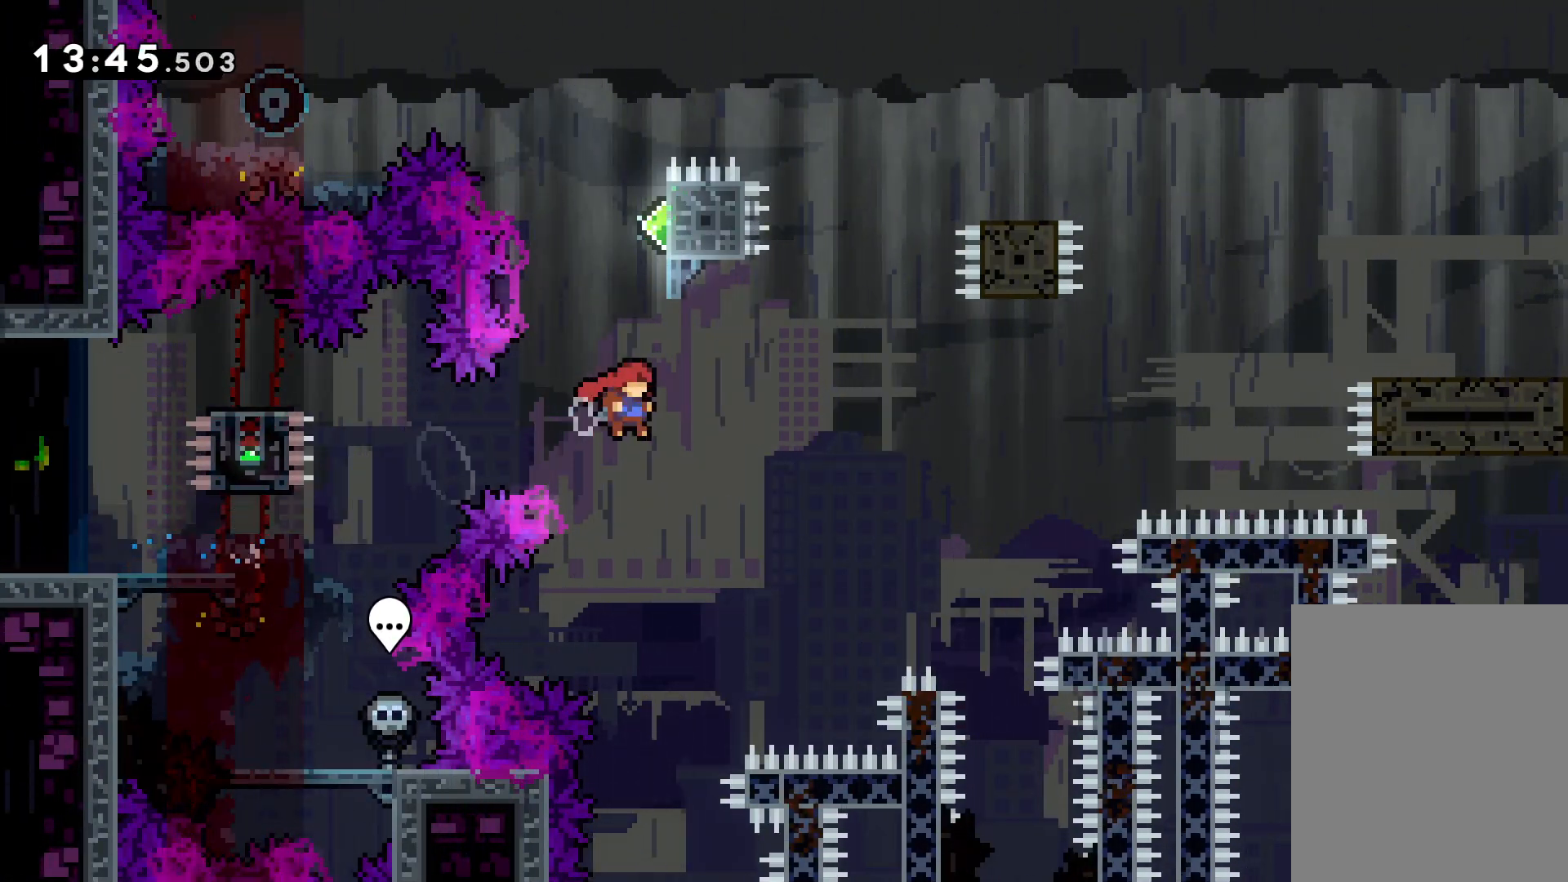
{"keys": ["jump", "left"], "events": [[100, "dash", "up"], [200, "jump", "down"], [216, "left", "down"], [466, "up", "up"]]}
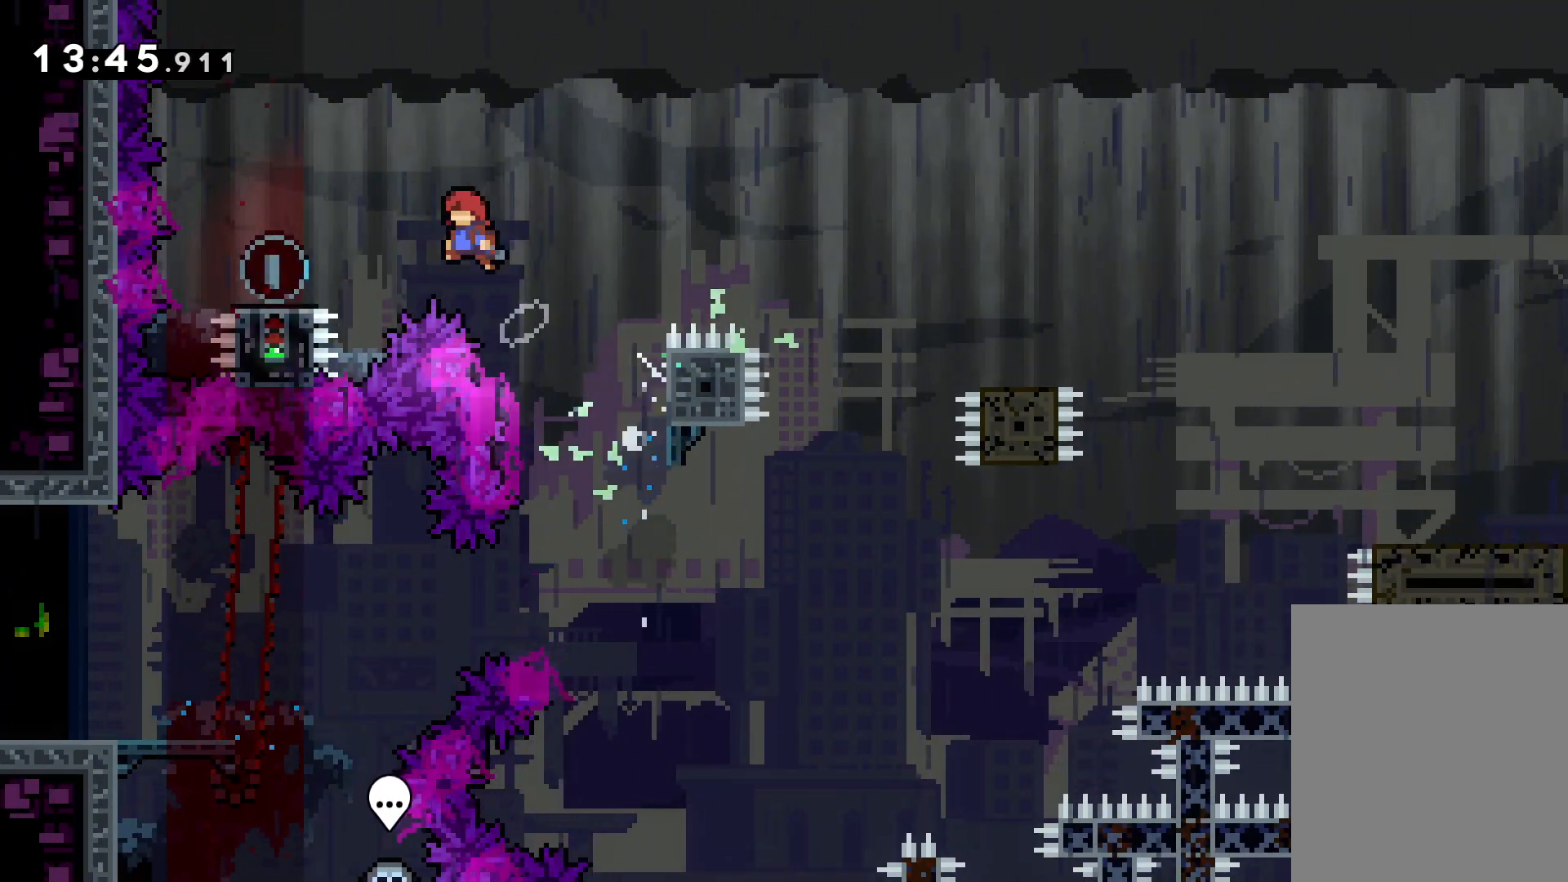
{"keys": ["down", "jump", "right"], "events": [[66, "down", "down"], [66, "jump", "up"], [116, "dash", "down"], [233, "dash", "up"], [233, "right", "down"], [266, "left", "up"], [283, "jump", "down"]]}
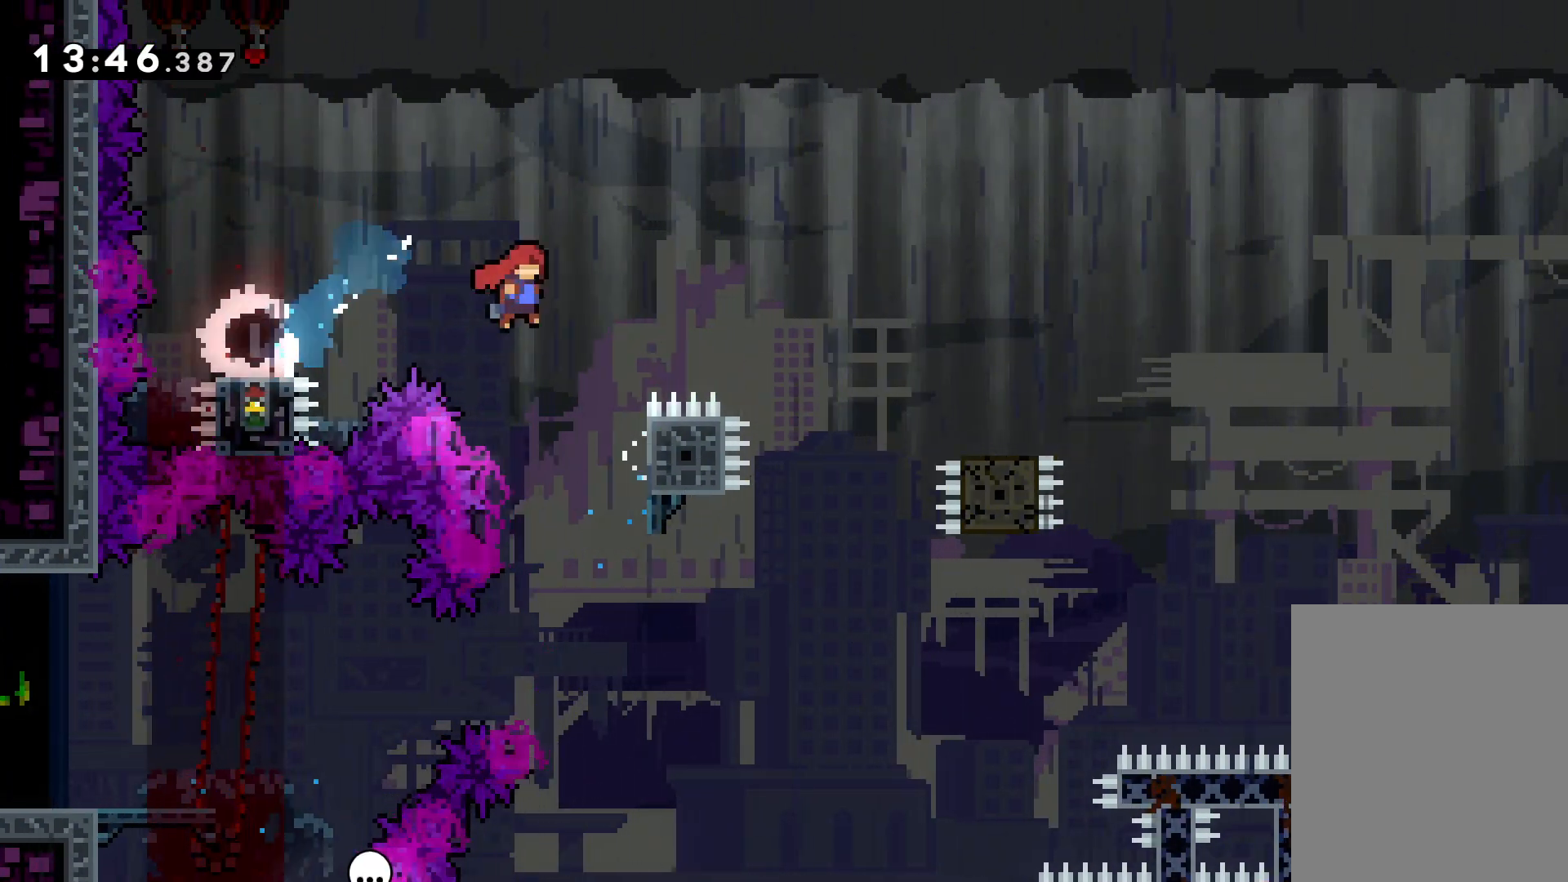
{"keys": ["dash", "down", "jump", "right"], "events": [[150, "jump", "up"], [183, "dash", "down"], [316, "dash", "up"], [383, "jump", "down"], [483, "dash", "down"]]}
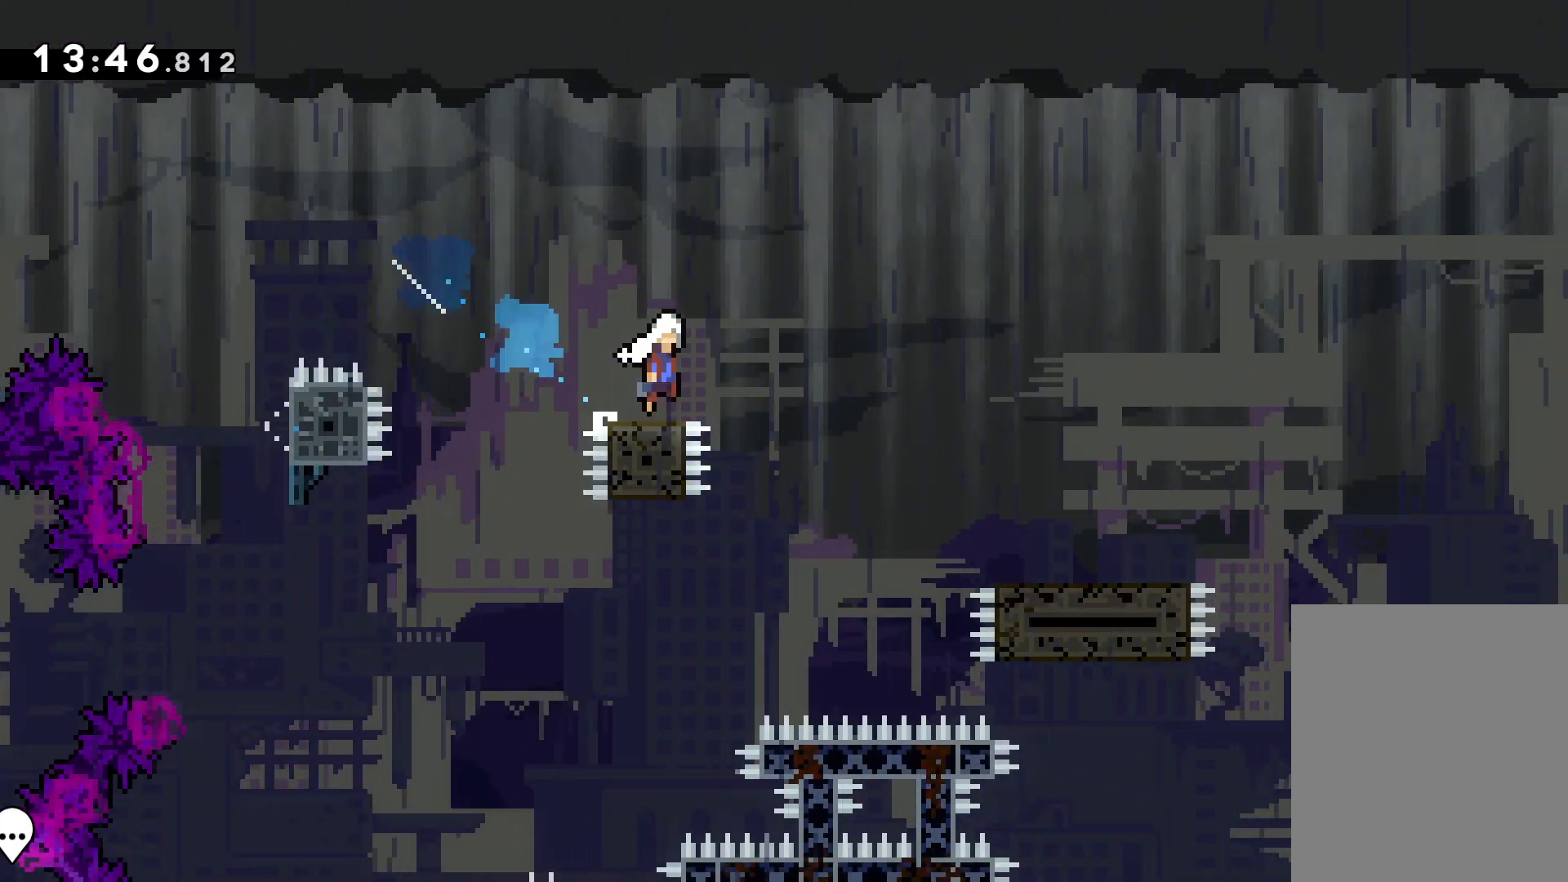
{"keys": ["jump", "right", "up"], "events": [[16, "jump", "up"], [250, "dash", "up"], [250, "jump", "down"], [300, "down", "up"], [366, "up", "down"]]}
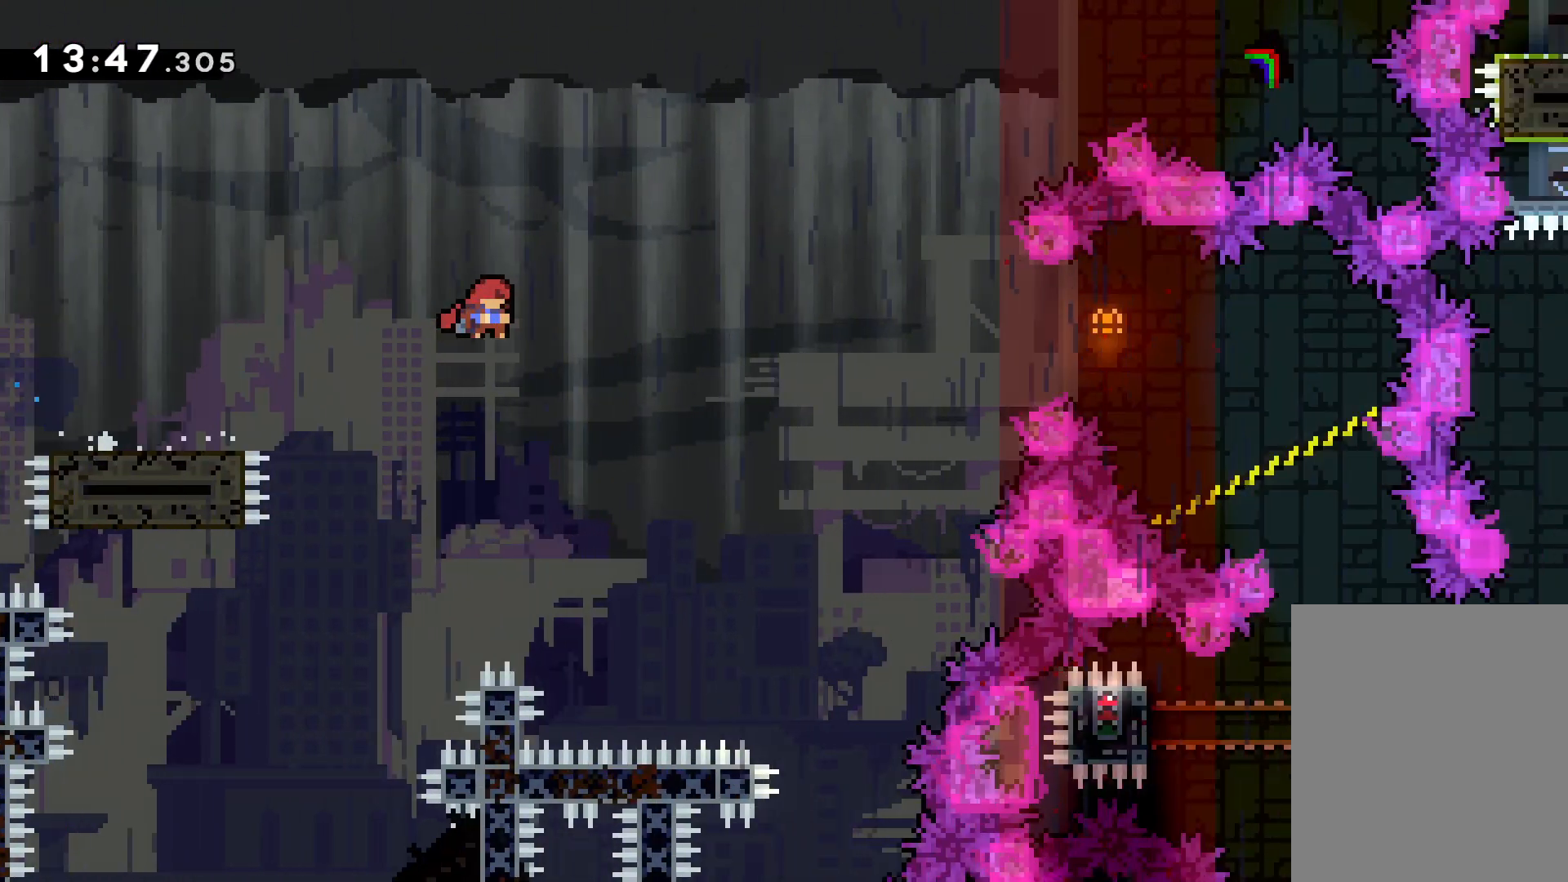
{"keys": ["jump", "right"], "events": [[466, "up", "up"]]}
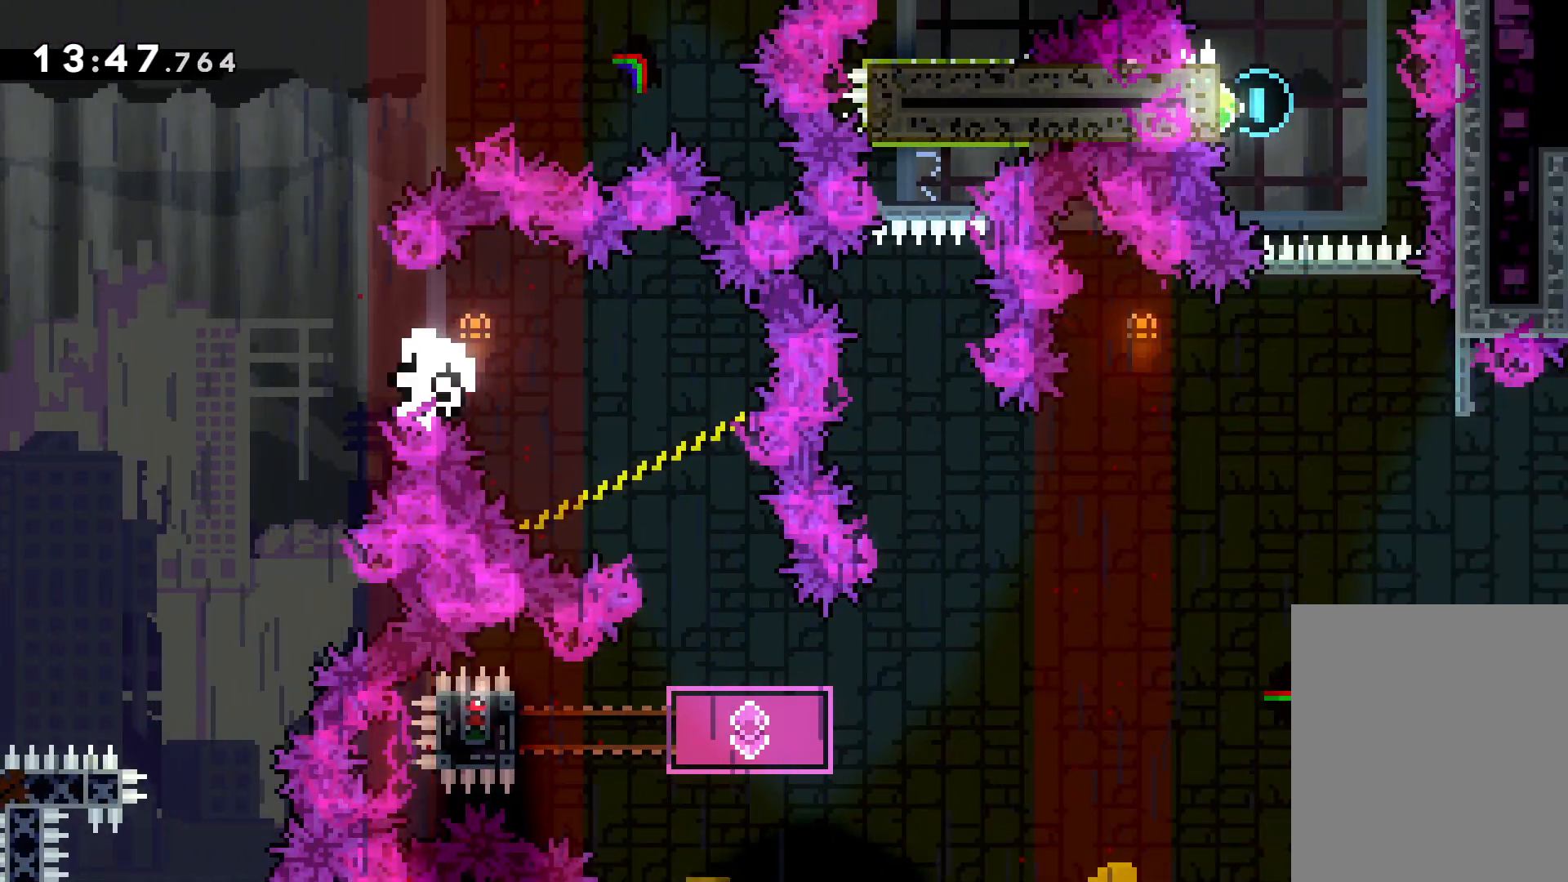
{"keys": [], "events": [[100, "jump", "up"], [200, "right", "up"]]}
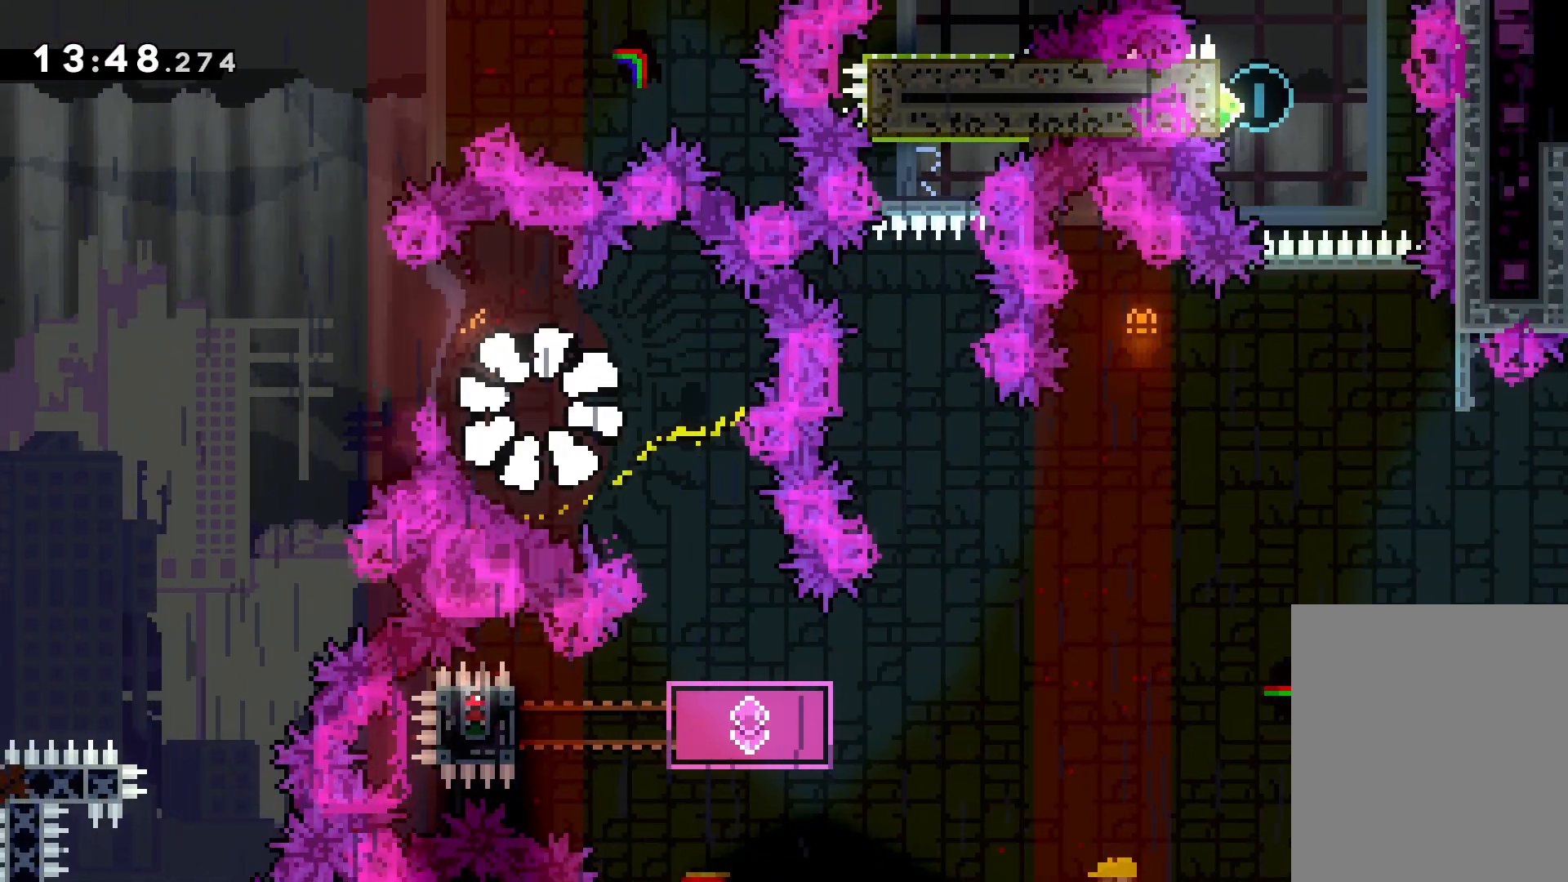
{"keys": [], "events": []}
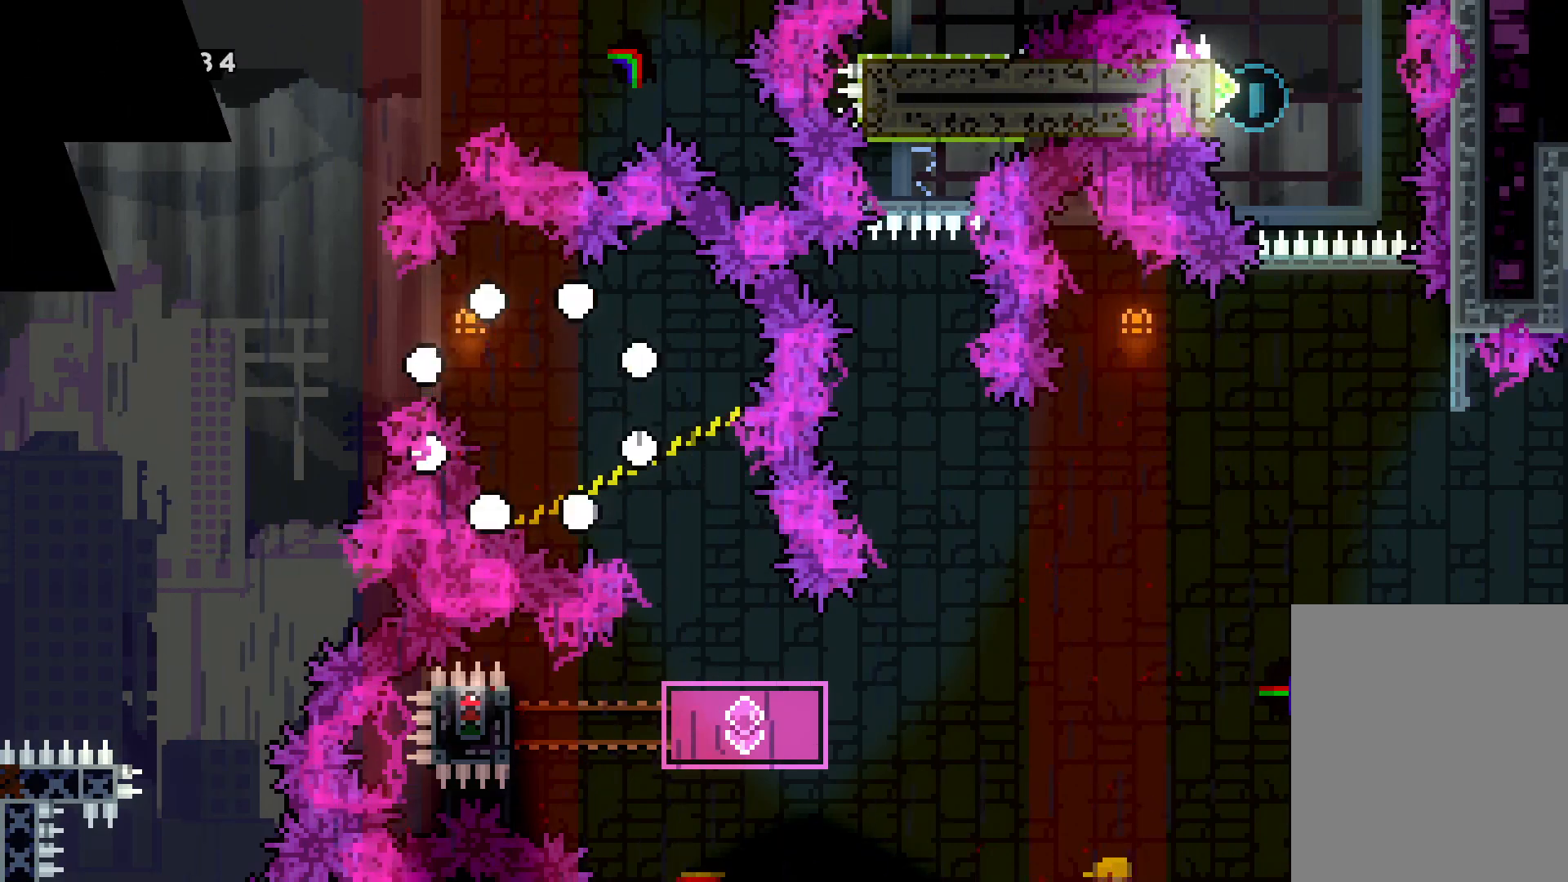
{"keys": [], "events": []}
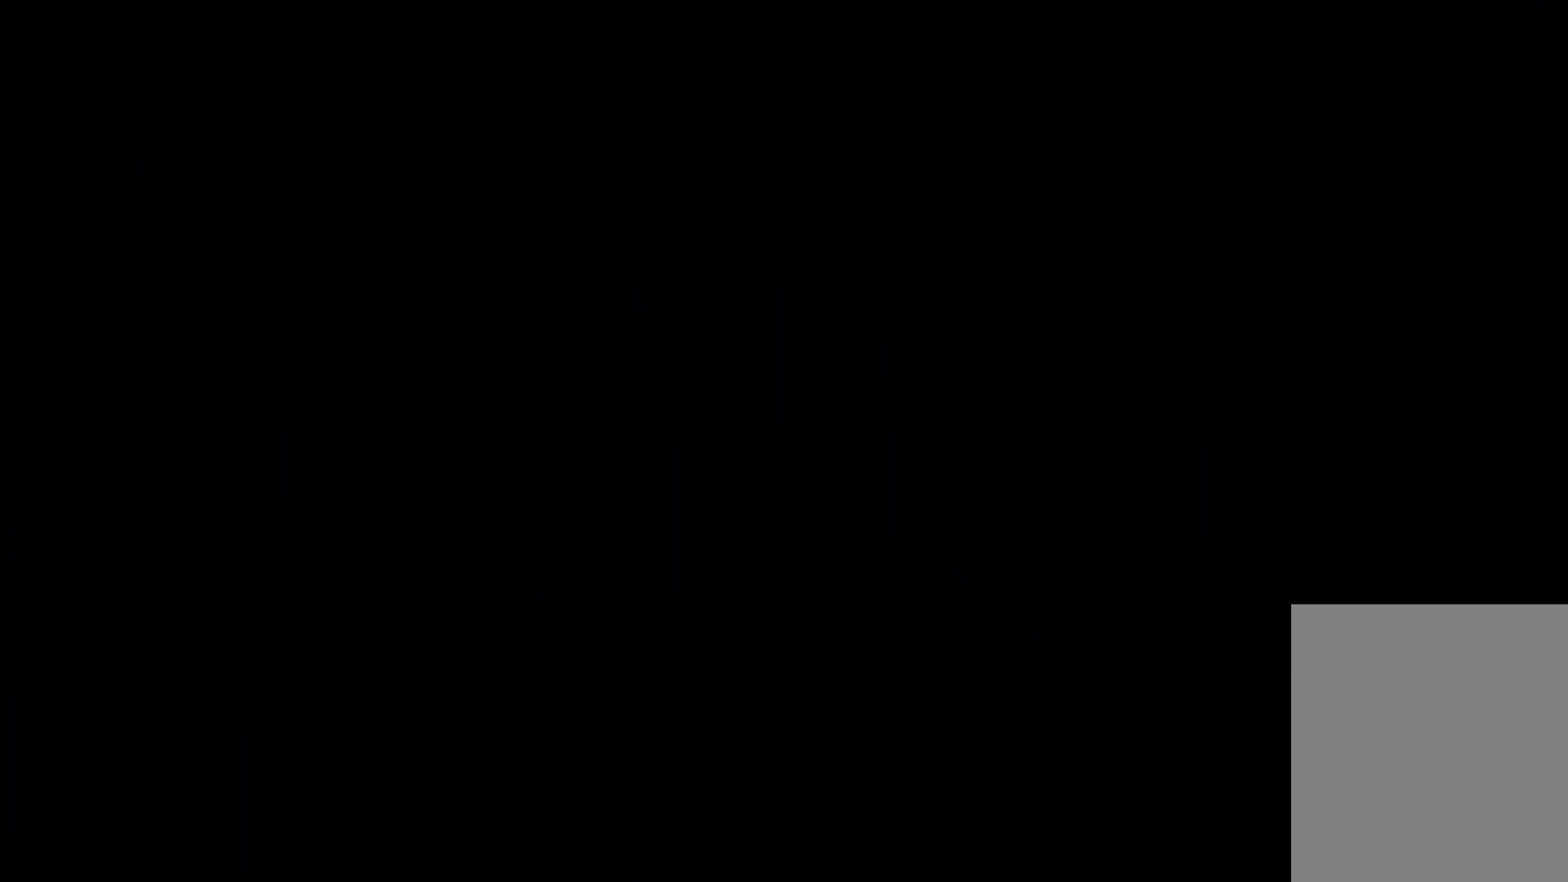
{"keys": [], "events": []}
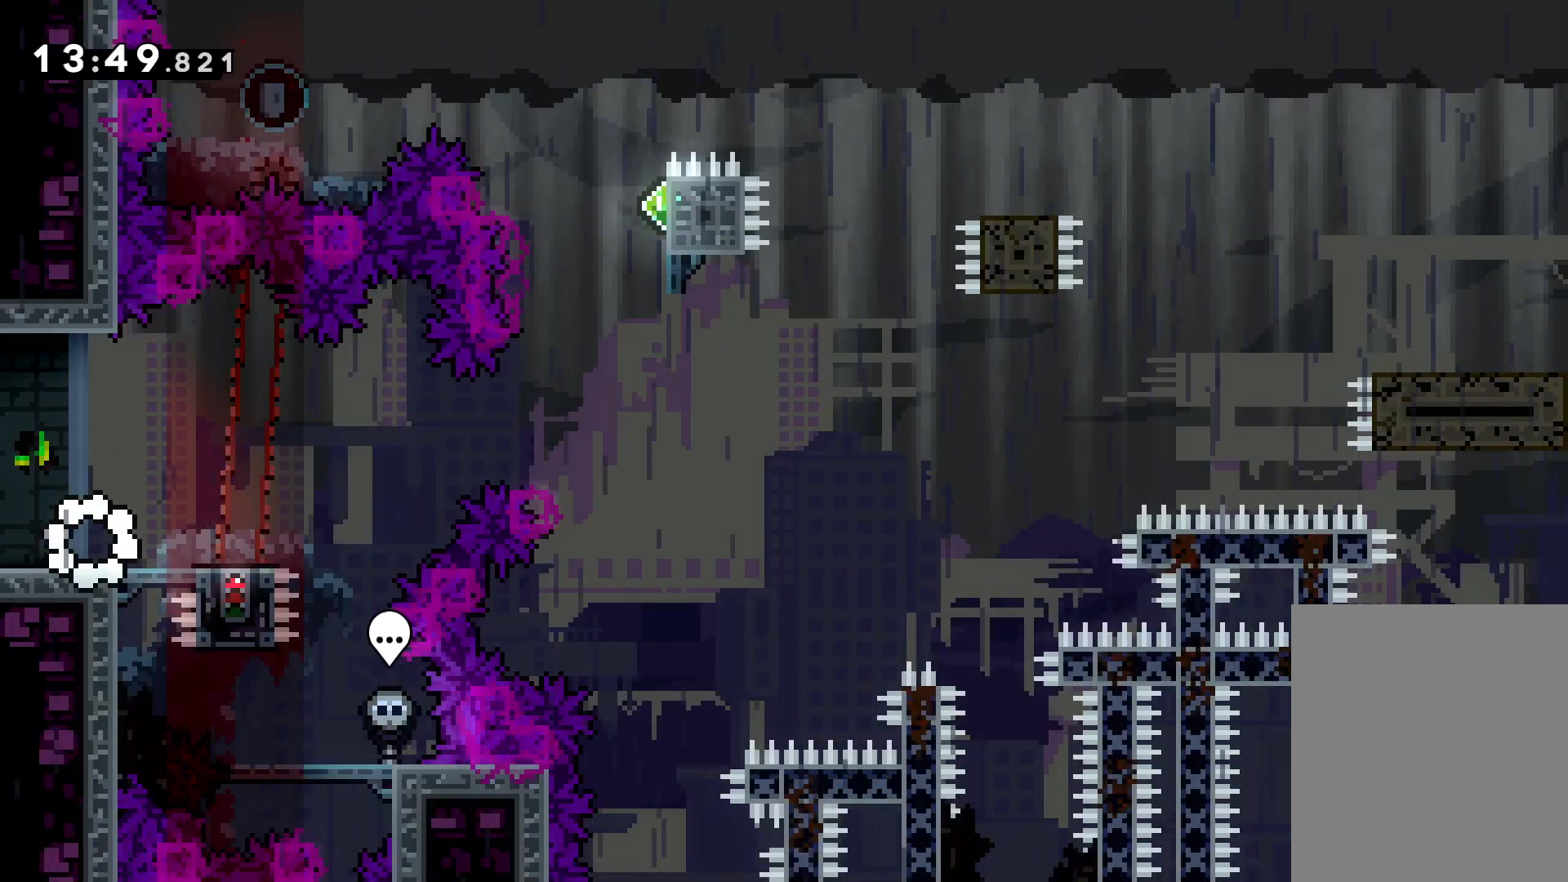
{"keys": [], "events": []}
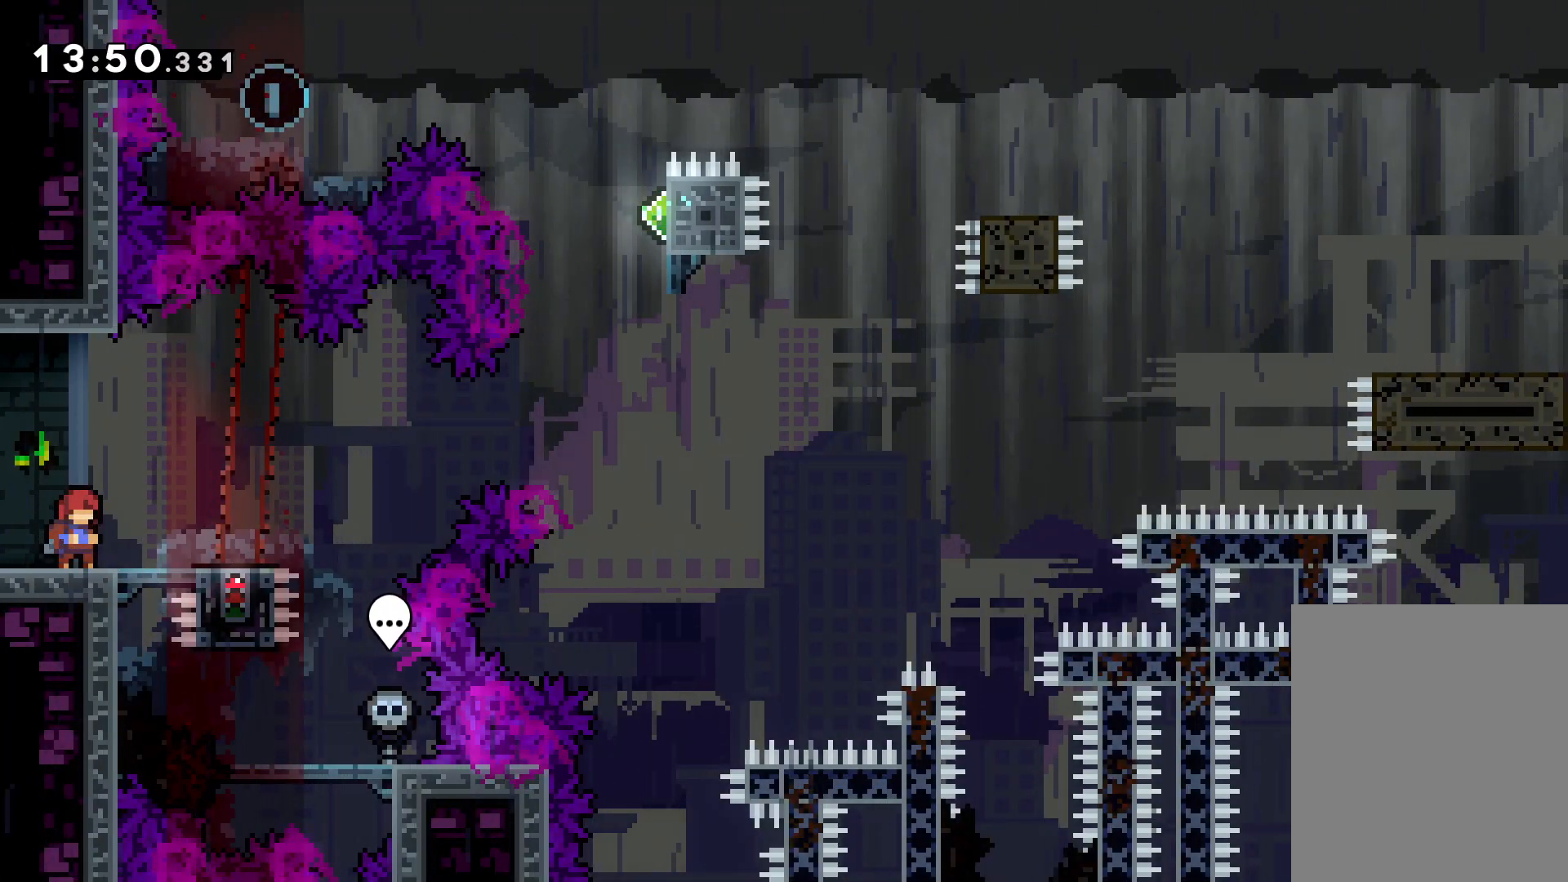
{"keys": ["dash", "right", "up"], "events": [[283, "right", "down"], [300, "dash", "down"], [500, "up", "down"]]}
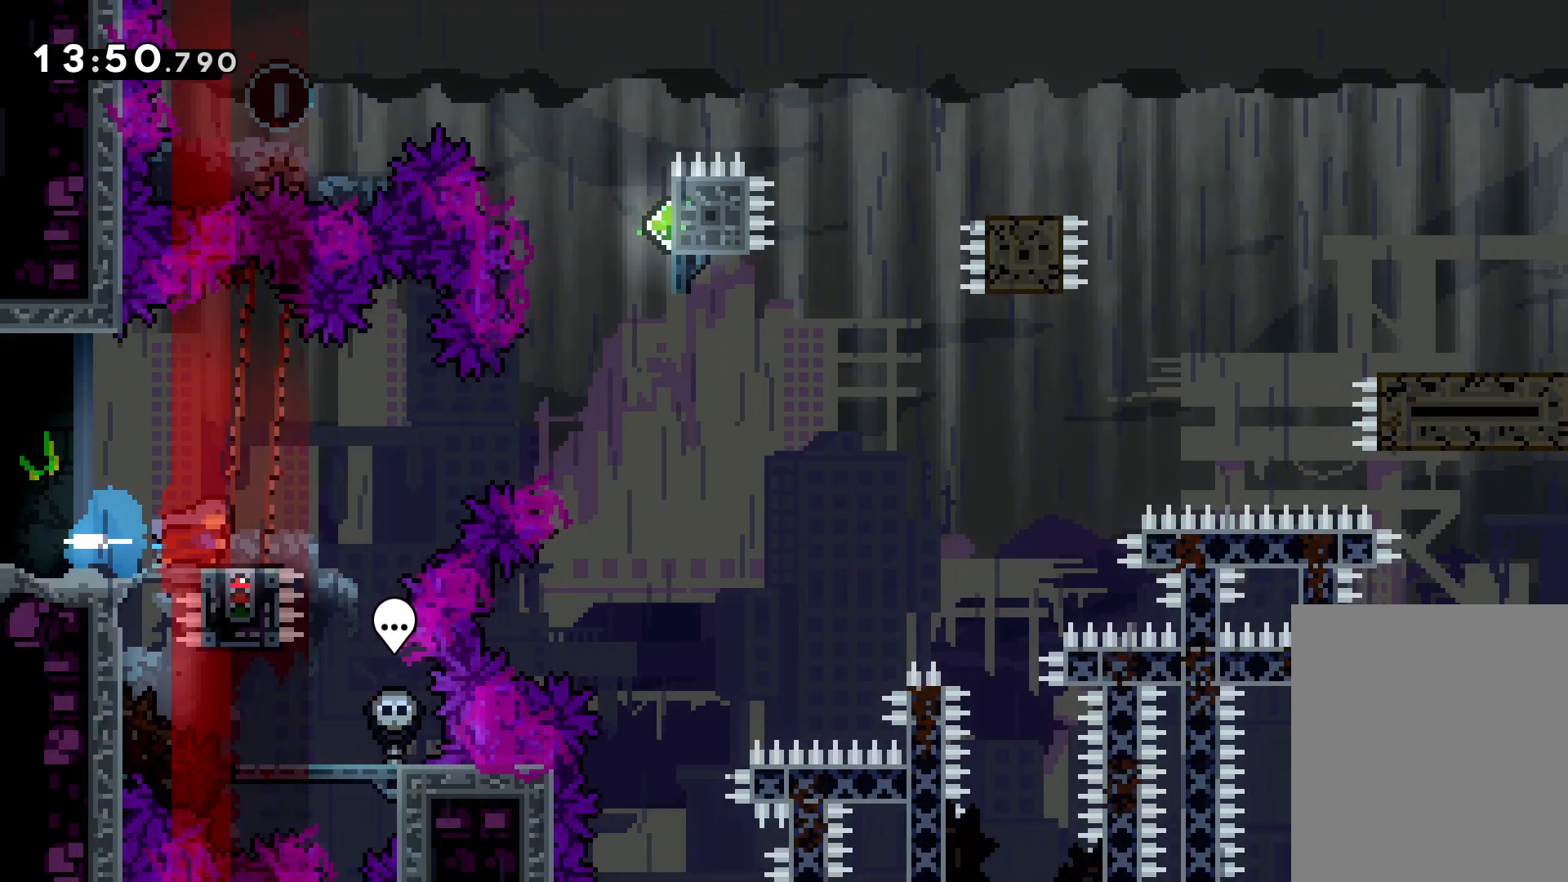
{"keys": ["up"], "events": [[16, "dash", "up"], [16, "jump", "down"], [366, "jump", "up"], [366, "right", "up"], [383, "dash", "down"], [500, "dash", "up"]]}